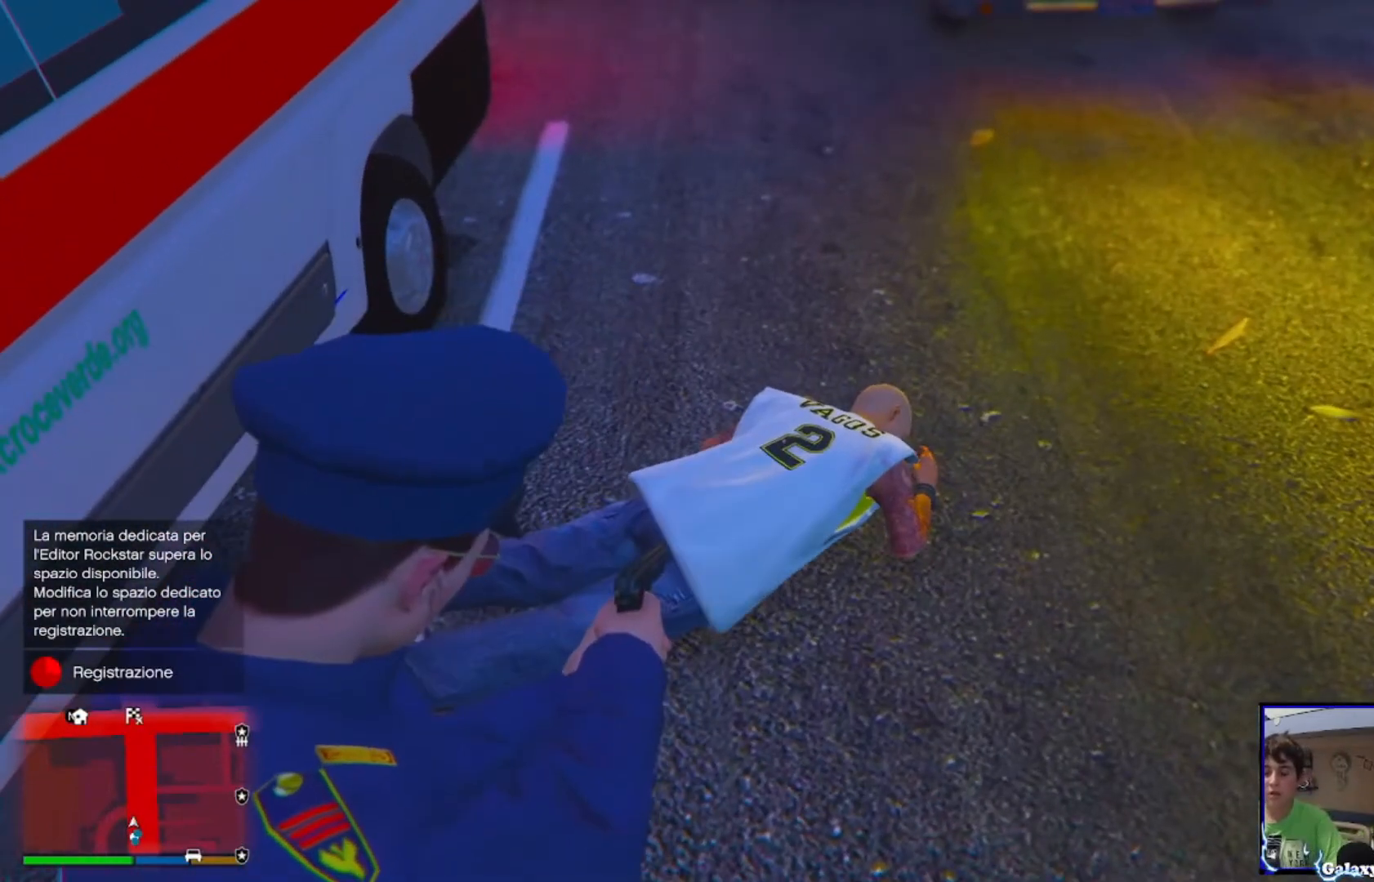
Gameplay with a controller (PlayStation layout); each line is a JSON object with the inputs held at the frame after it. "events" lists button and stick changes between this image and that frame as [ms after this image, input, new state], when the widget could be followed in between.
{"buttons": ["L2", "DPAD_RIGHT"], "left_stick": "center", "right_stick": "center", "events": []}
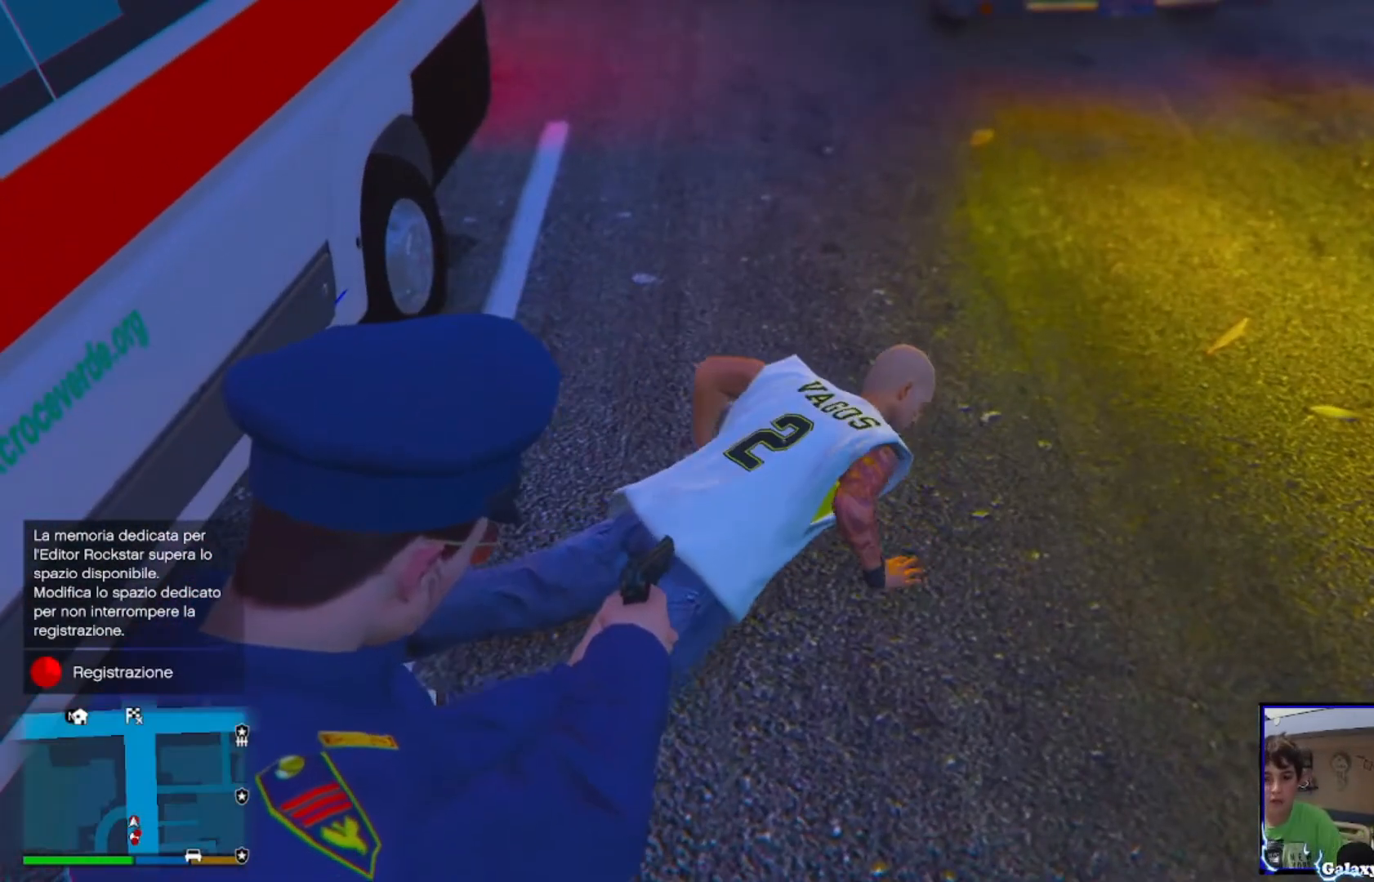
{"buttons": ["L2", "DPAD_RIGHT"], "left_stick": "center", "right_stick": "up", "events": [[360, "DPAD_RIGHT", "up"], [400, "right_stick", "up"], [520, "DPAD_RIGHT", "down"]]}
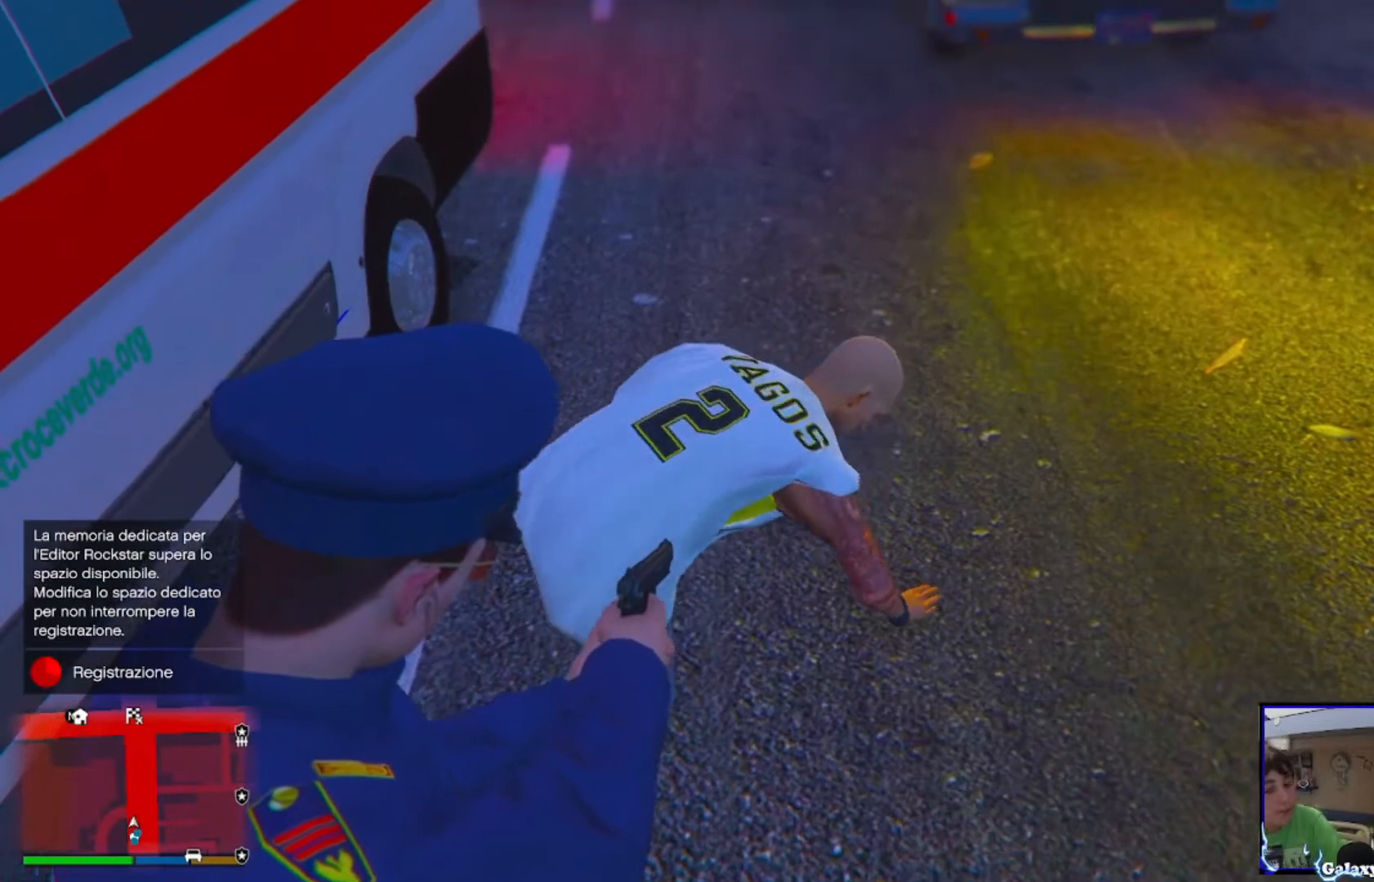
{"buttons": ["L2", "DPAD_RIGHT"], "left_stick": "center", "right_stick": "up", "events": [[200, "right_stick", "center"], [400, "right_stick", "up"]]}
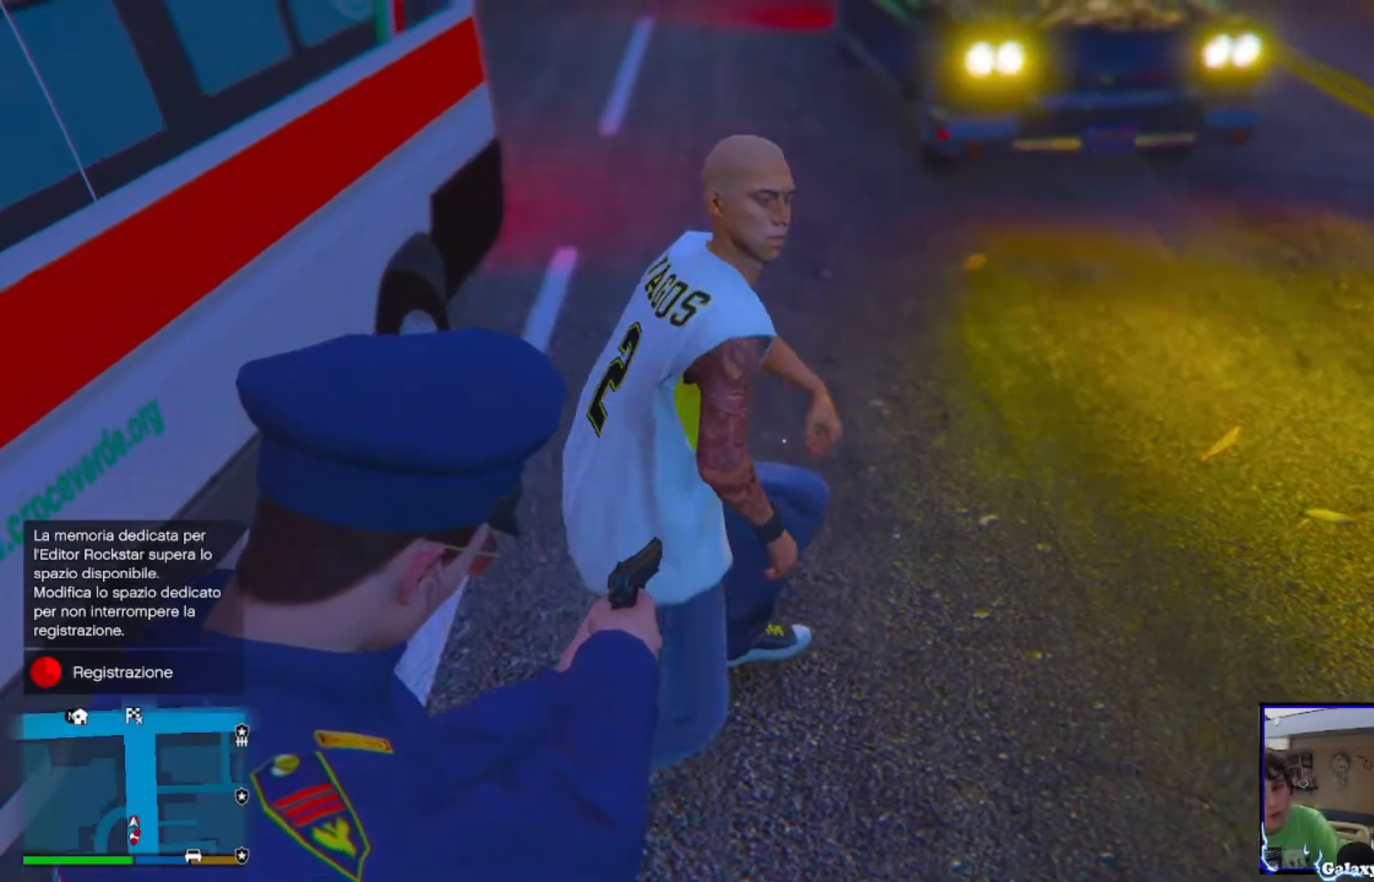
{"buttons": ["L2"], "left_stick": "down-right", "right_stick": "center", "events": [[320, "DPAD_RIGHT", "up"], [440, "left_stick", "down-right"], [520, "right_stick", "center"]]}
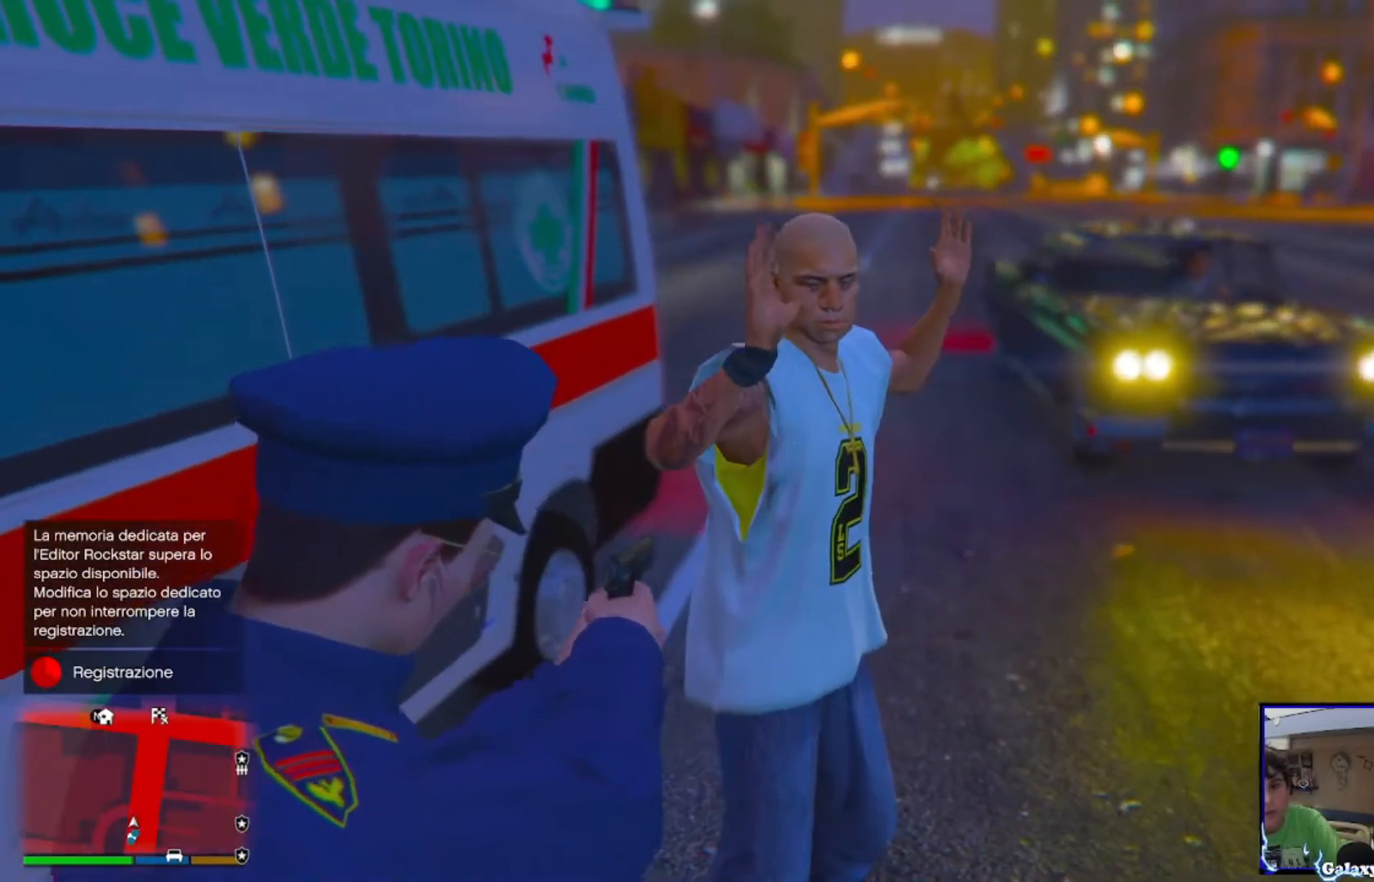
{"buttons": ["L2"], "left_stick": "down-left", "right_stick": "up-left", "events": [[320, "right_stick", "up"], [400, "right_stick", "up-left"], [480, "left_stick", "down-left"]]}
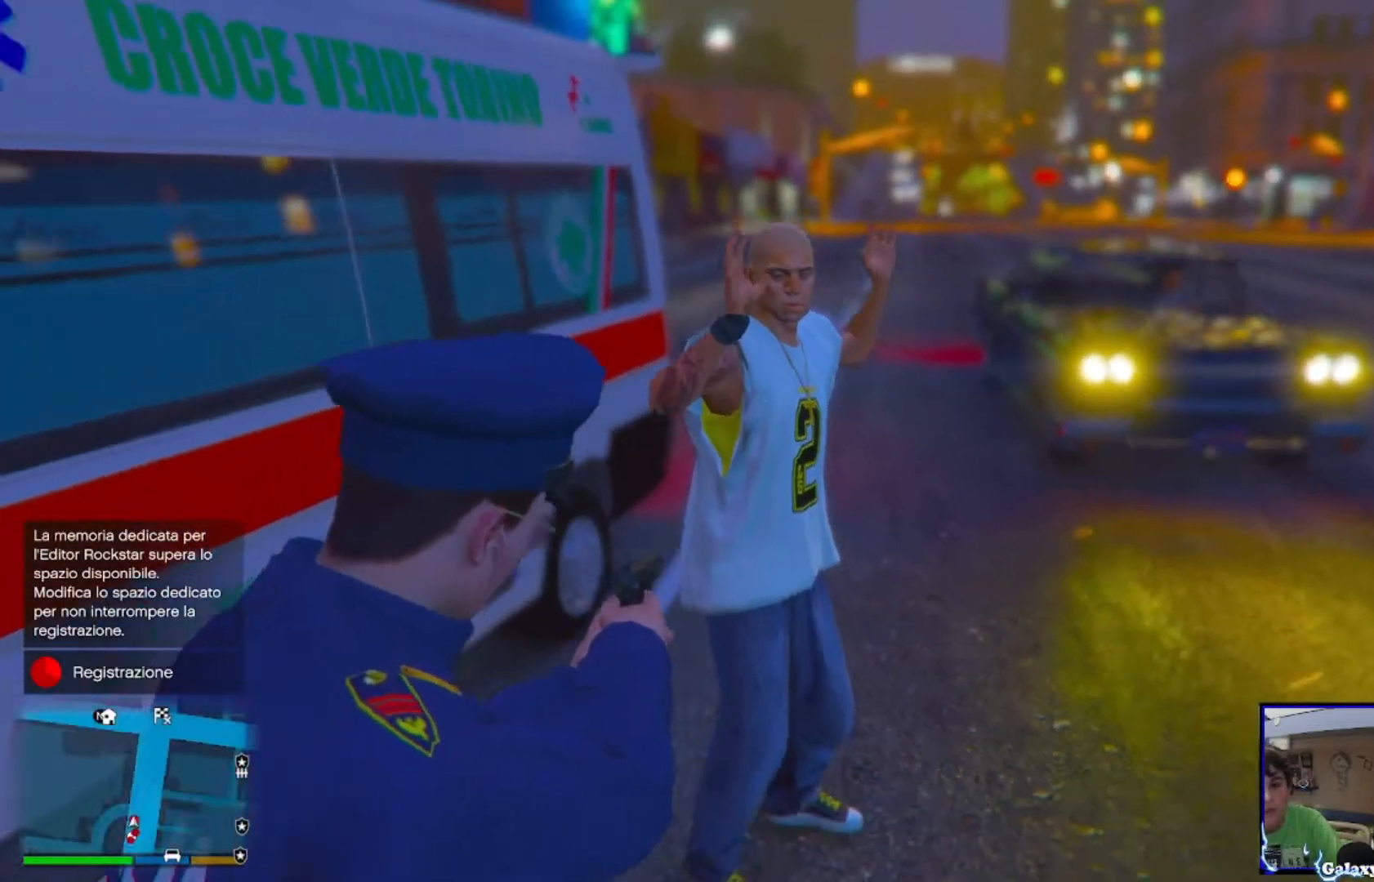
{"buttons": ["L2", "DPAD_RIGHT"], "left_stick": "center", "right_stick": "center", "events": [[80, "right_stick", "center"], [160, "left_stick", "center"], [160, "right_stick", "right"], [280, "DPAD_RIGHT", "down"], [480, "right_stick", "center"]]}
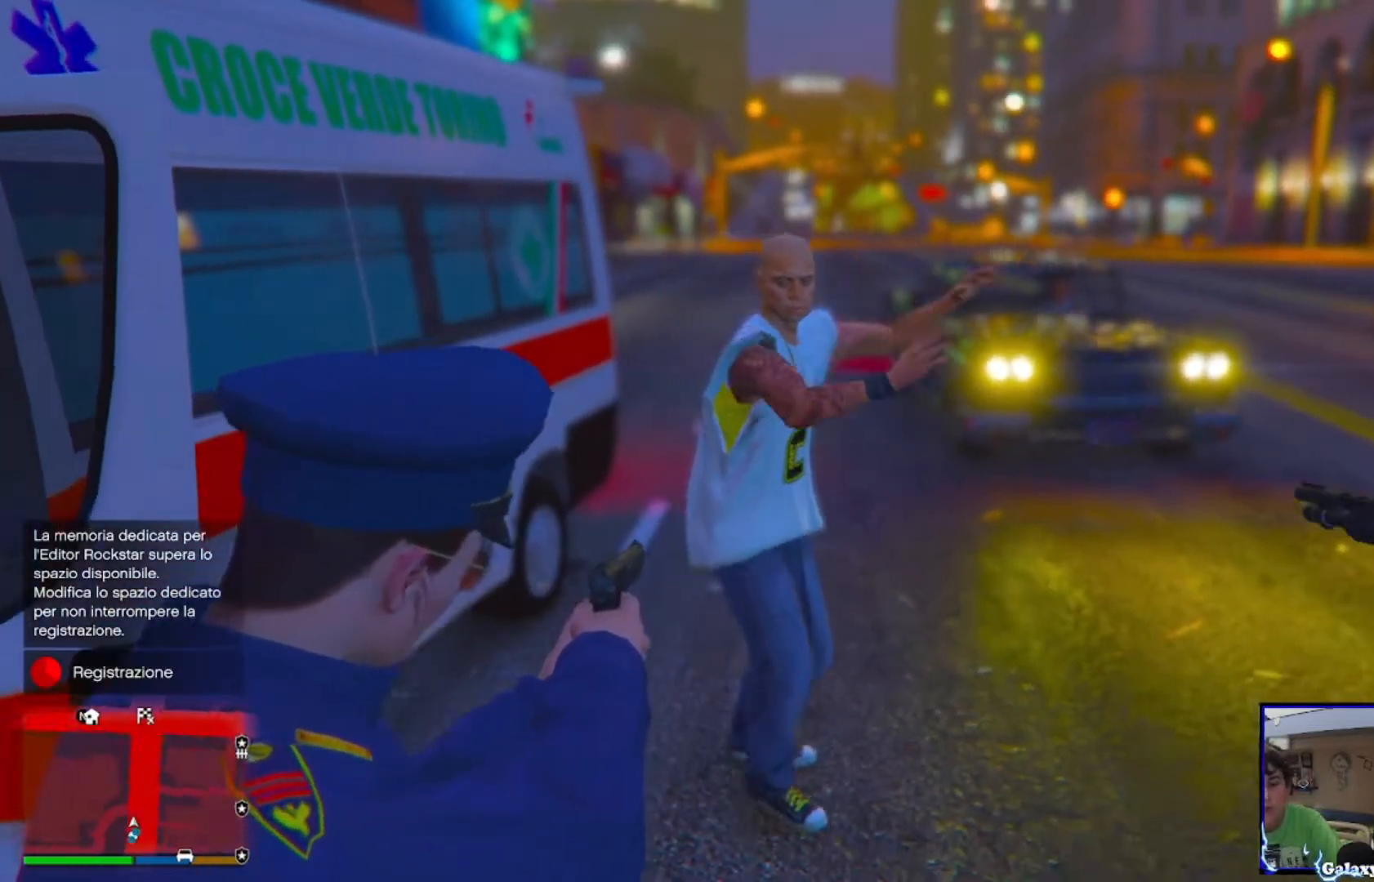
{"buttons": ["L2", "DPAD_RIGHT"], "left_stick": "center", "right_stick": "right", "events": [[440, "right_stick", "right"]]}
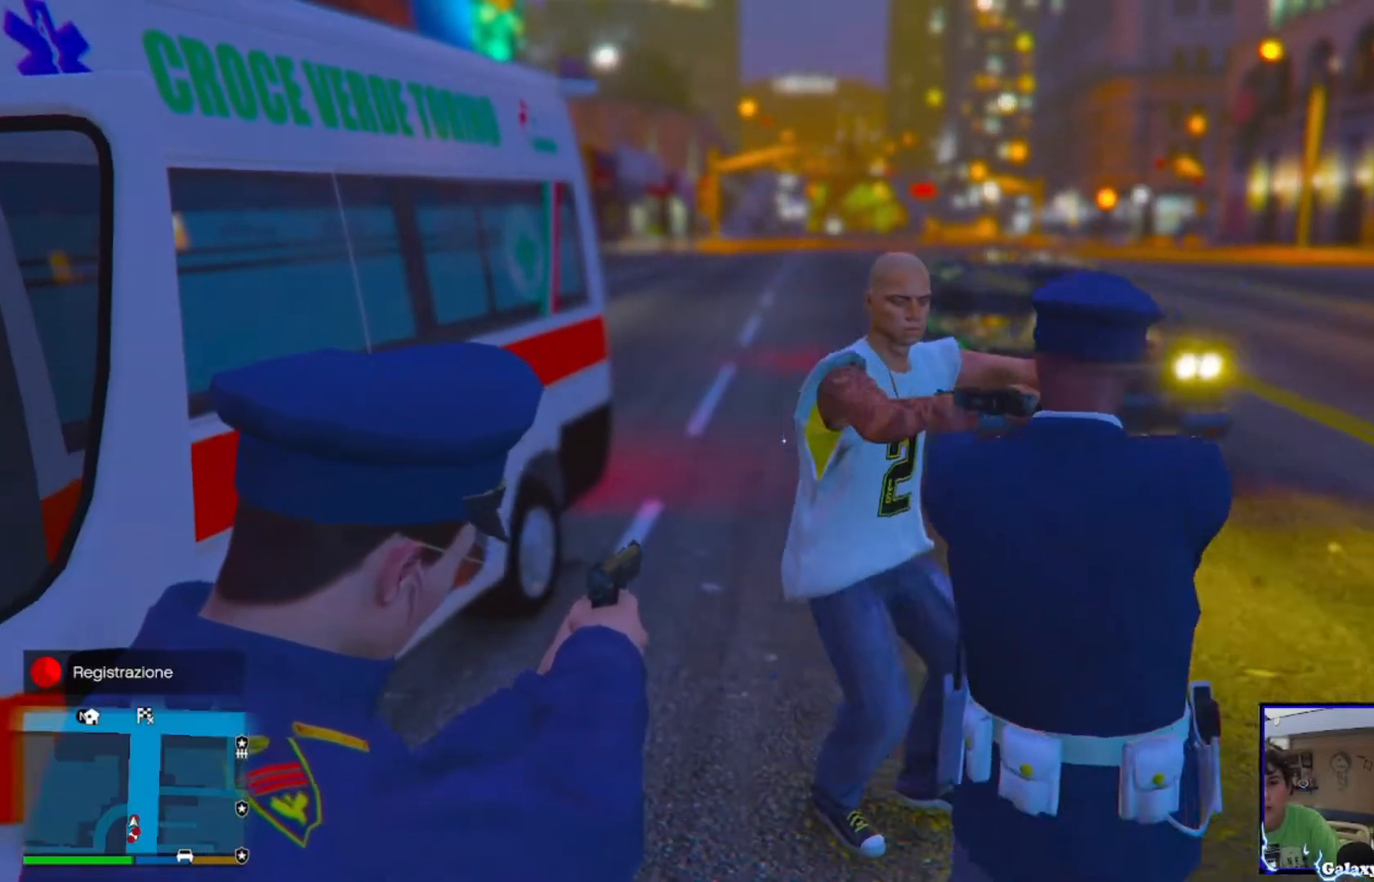
{"buttons": ["L2"], "left_stick": "down-right", "right_stick": "center", "events": [[40, "DPAD_RIGHT", "up"], [80, "right_stick", "up-right"], [200, "left_stick", "down"], [200, "right_stick", "center"], [280, "left_stick", "down-right"]]}
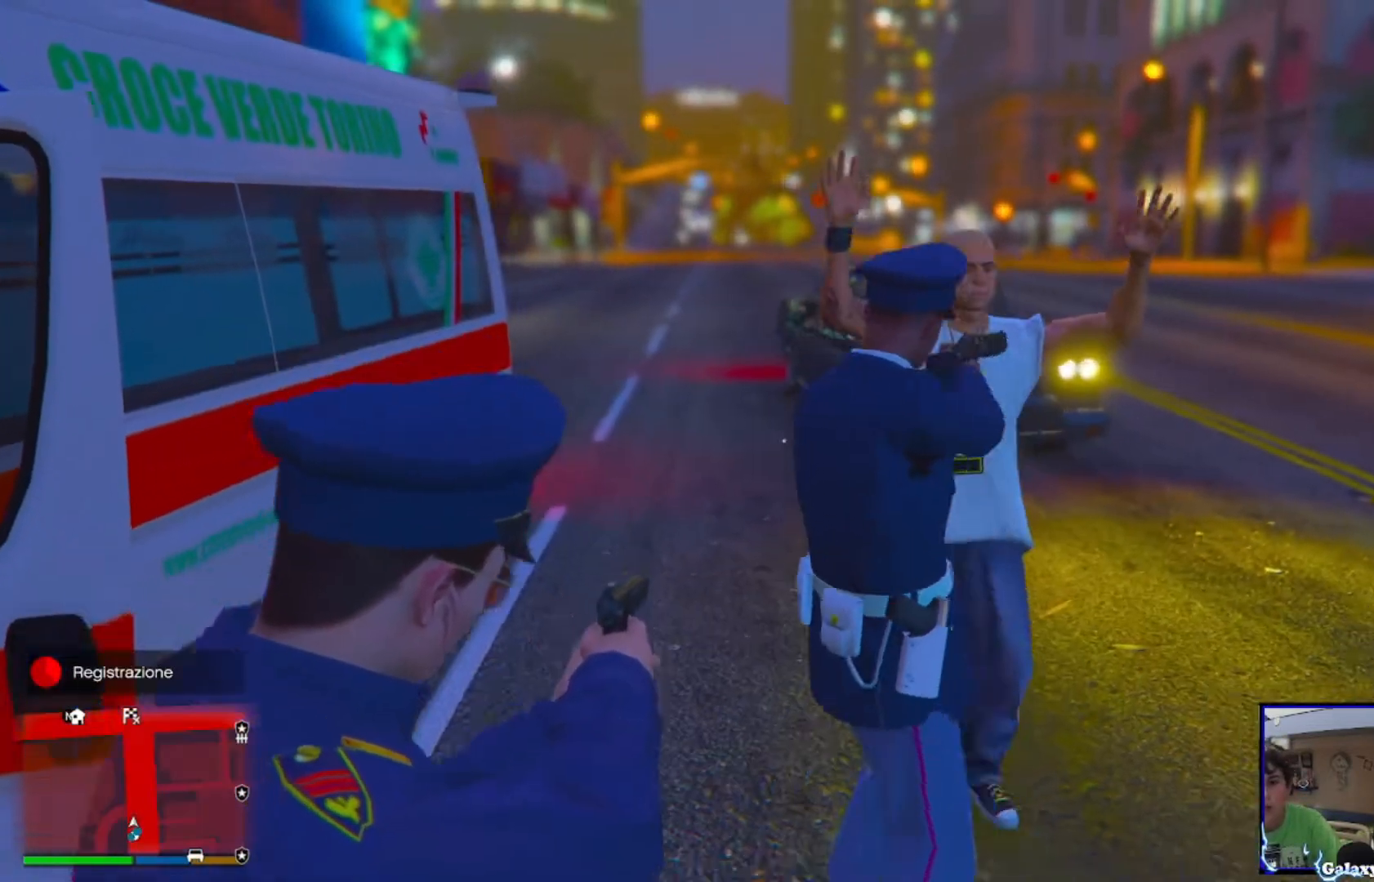
{"buttons": ["L2"], "left_stick": "down-right", "right_stick": "left", "events": [[160, "right_stick", "left"]]}
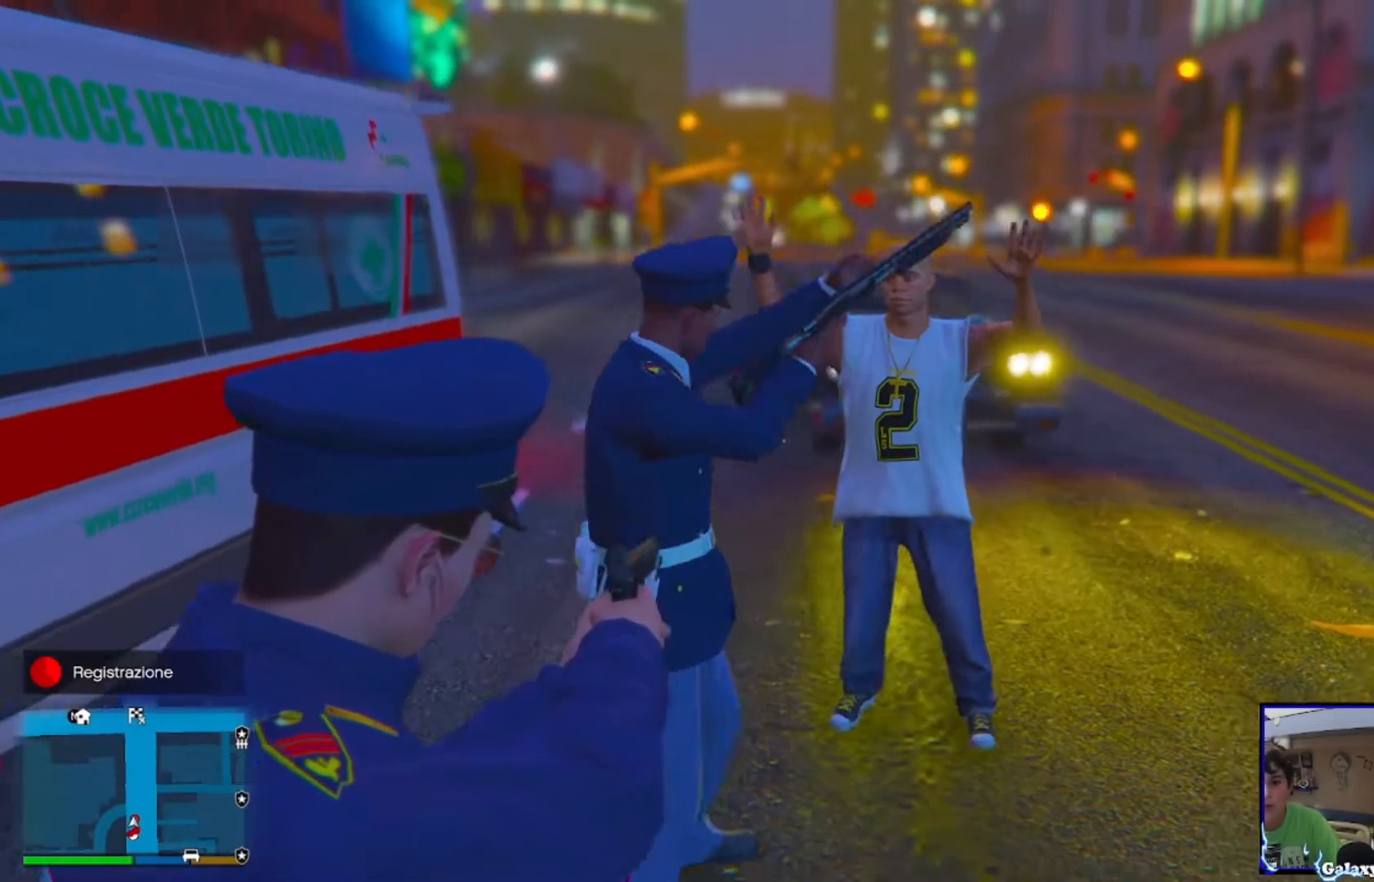
{"buttons": ["L2"], "left_stick": "down-right", "right_stick": "left", "events": []}
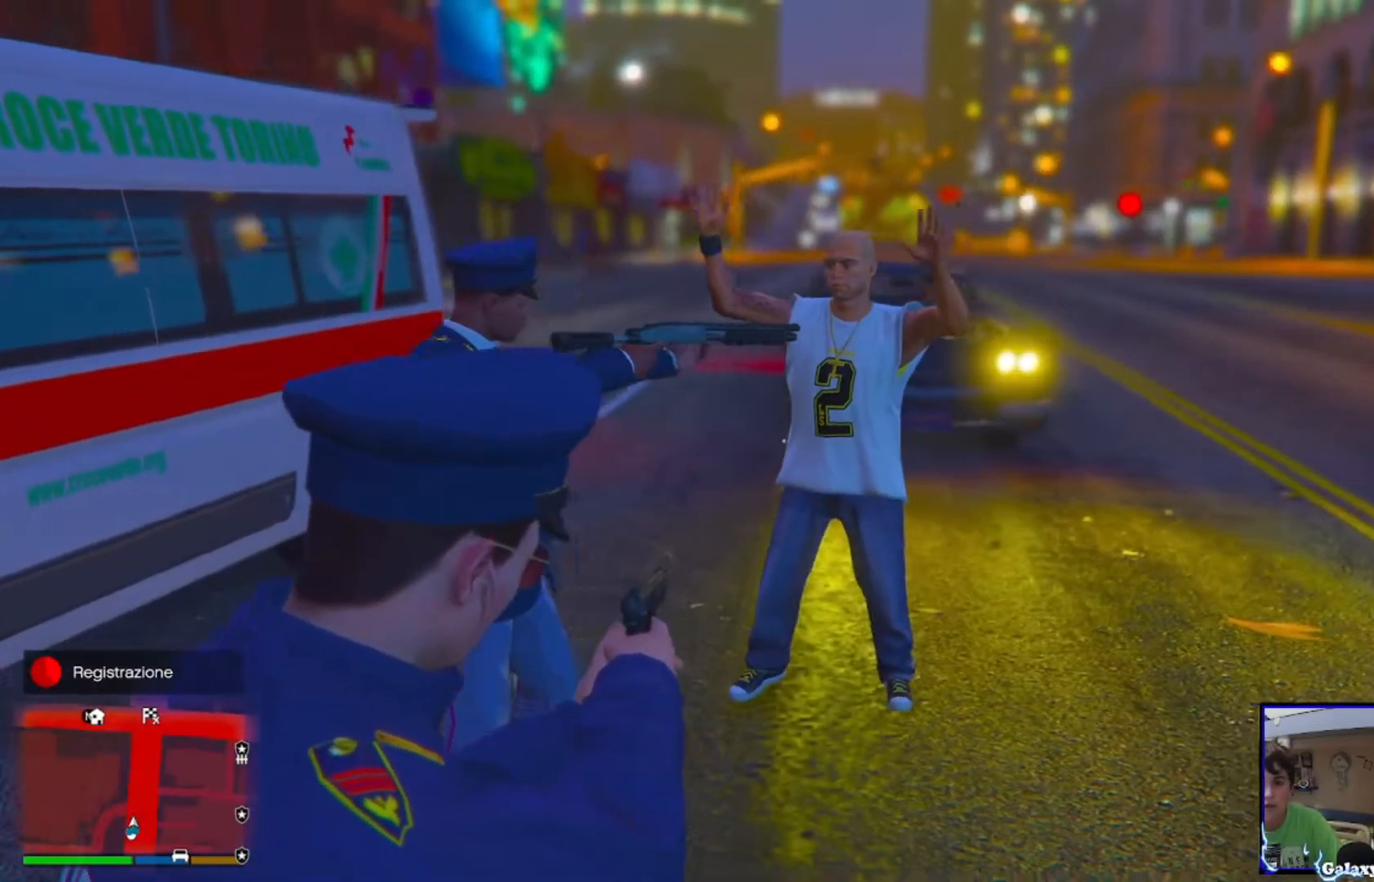
{"buttons": ["L2"], "left_stick": "down-right", "right_stick": "left", "events": []}
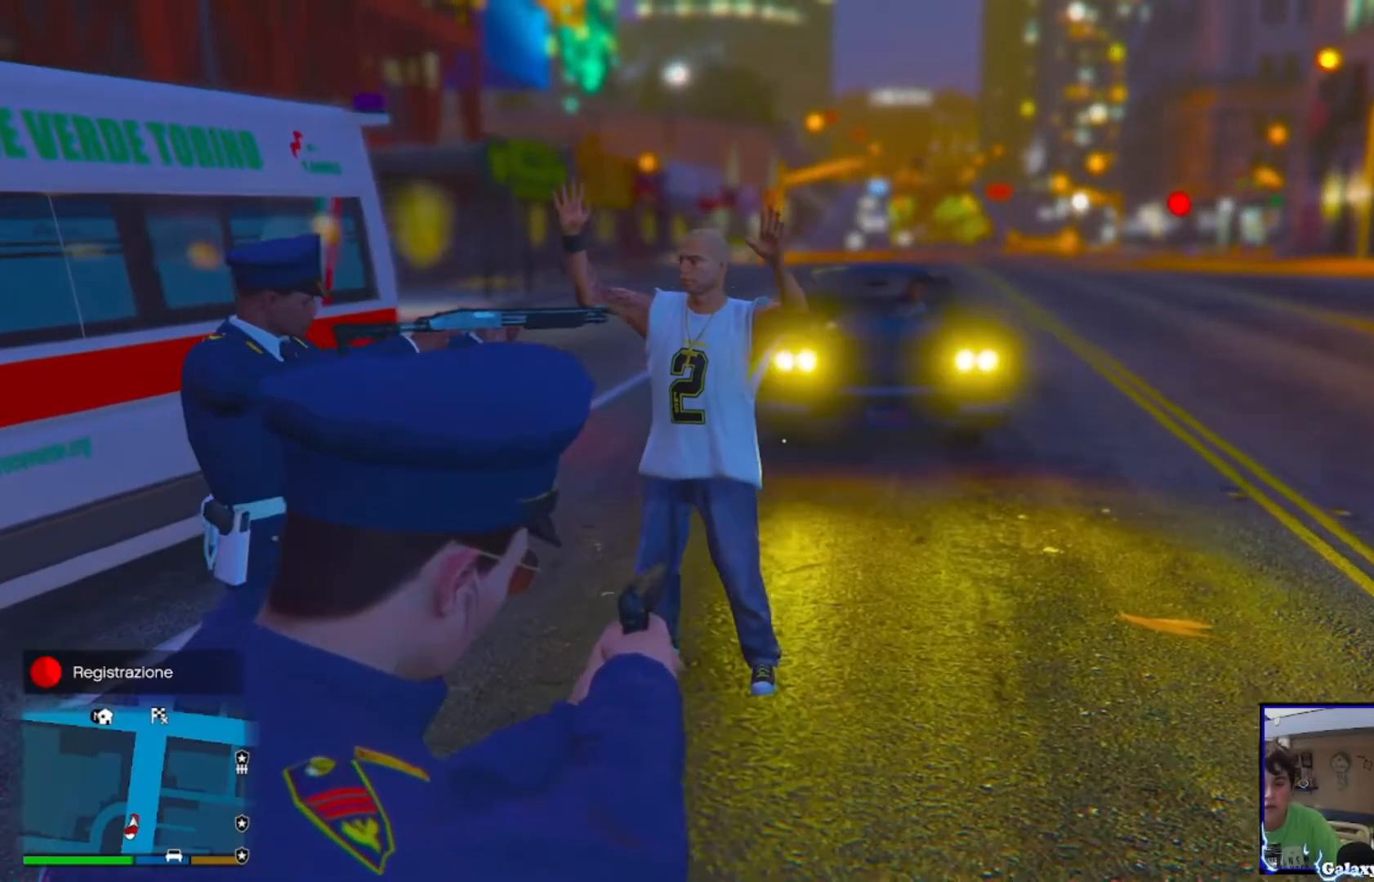
{"buttons": ["L2"], "left_stick": "up-right", "right_stick": "left", "events": [[200, "left_stick", "right"], [520, "left_stick", "up-right"]]}
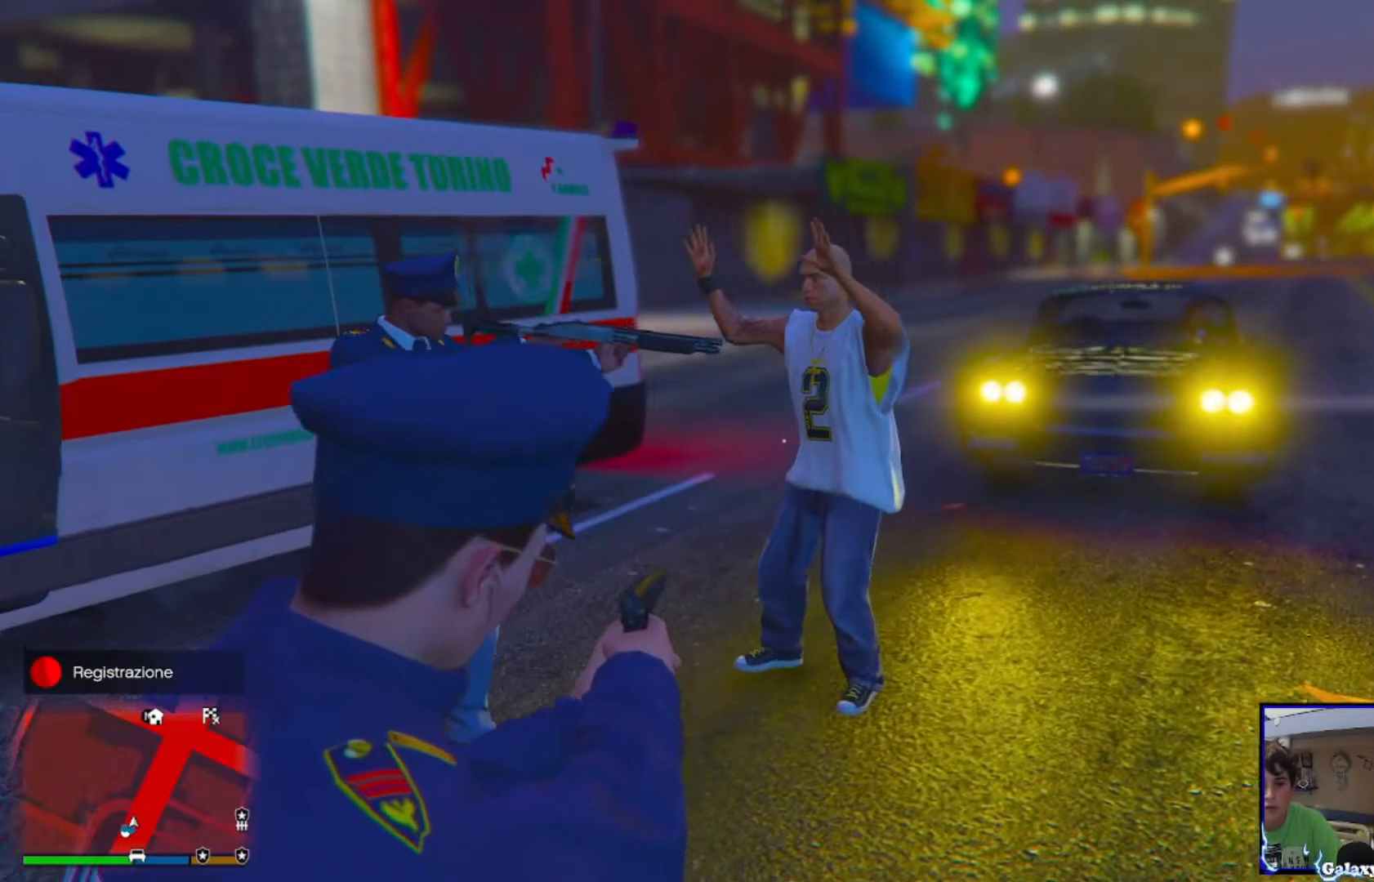
{"buttons": ["L2", "DPAD_RIGHT"], "left_stick": "center", "right_stick": "center", "events": [[120, "left_stick", "center"], [240, "right_stick", "center"], [360, "DPAD_RIGHT", "down"]]}
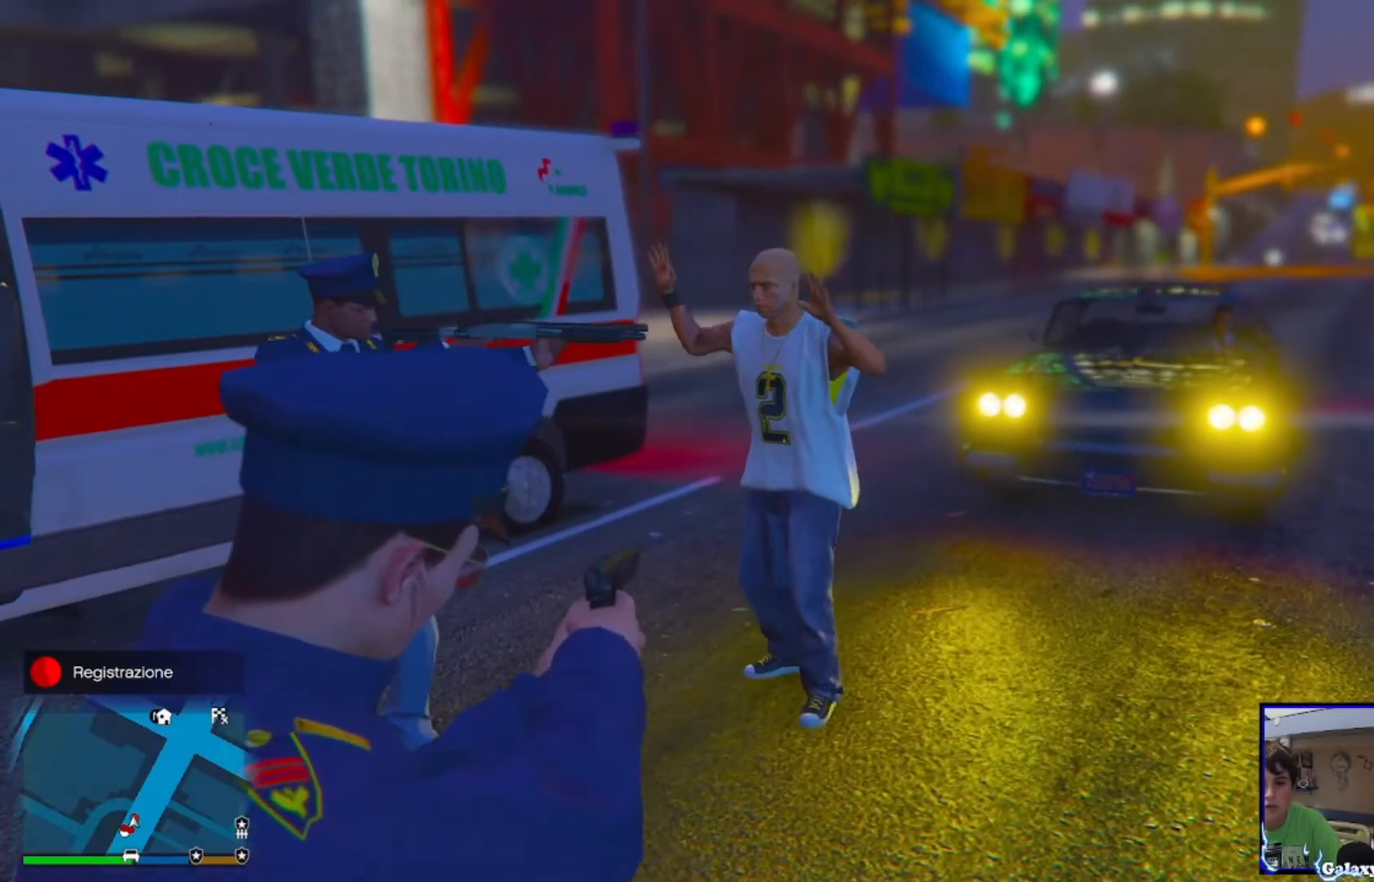
{"buttons": ["L2", "DPAD_RIGHT"], "left_stick": "center", "right_stick": "center", "events": []}
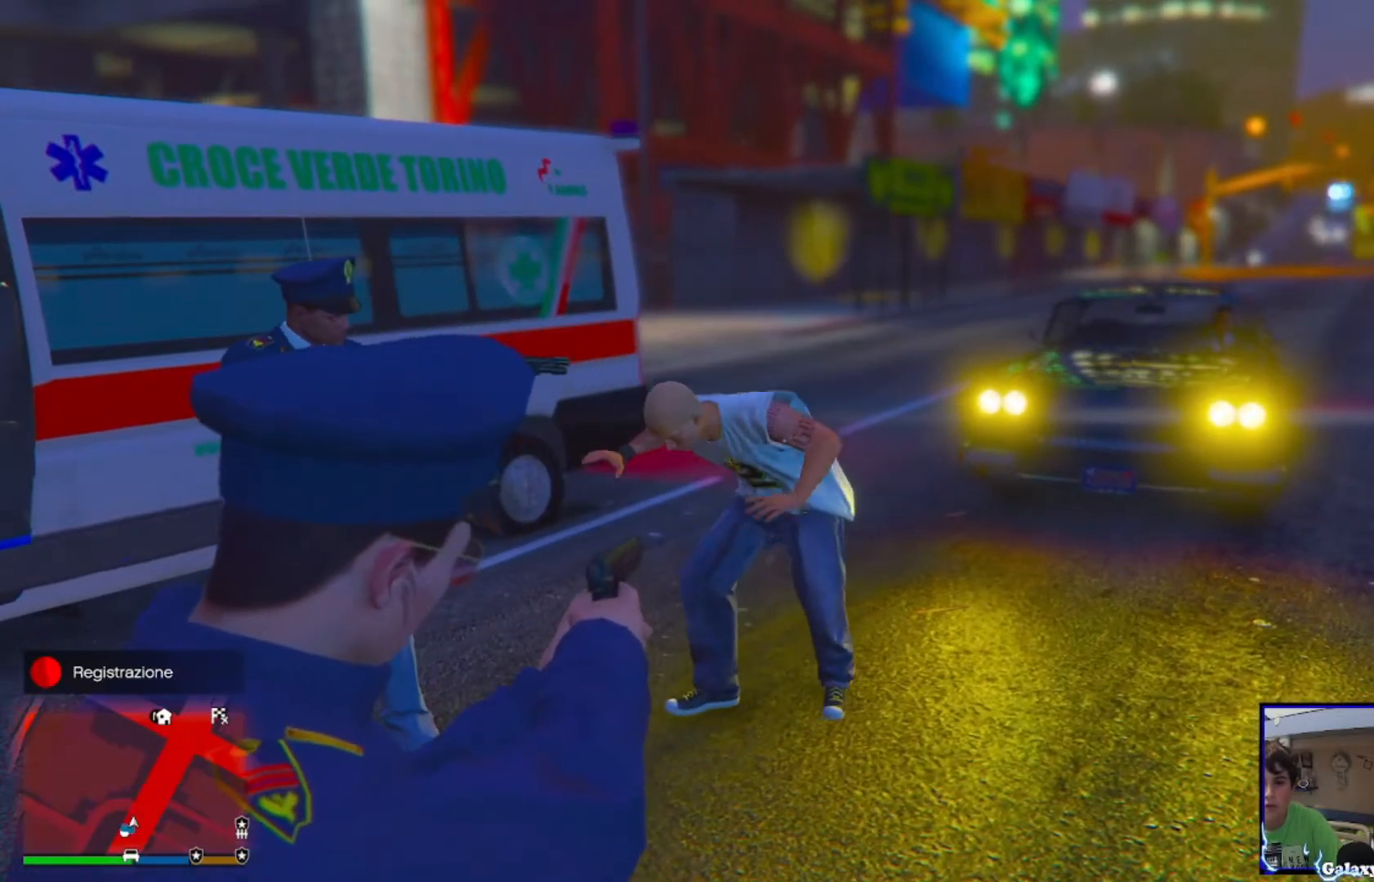
{"buttons": ["L2"], "left_stick": "center", "right_stick": "down-left", "events": [[240, "right_stick", "down-right"], [280, "DPAD_RIGHT", "up"], [440, "right_stick", "down-left"]]}
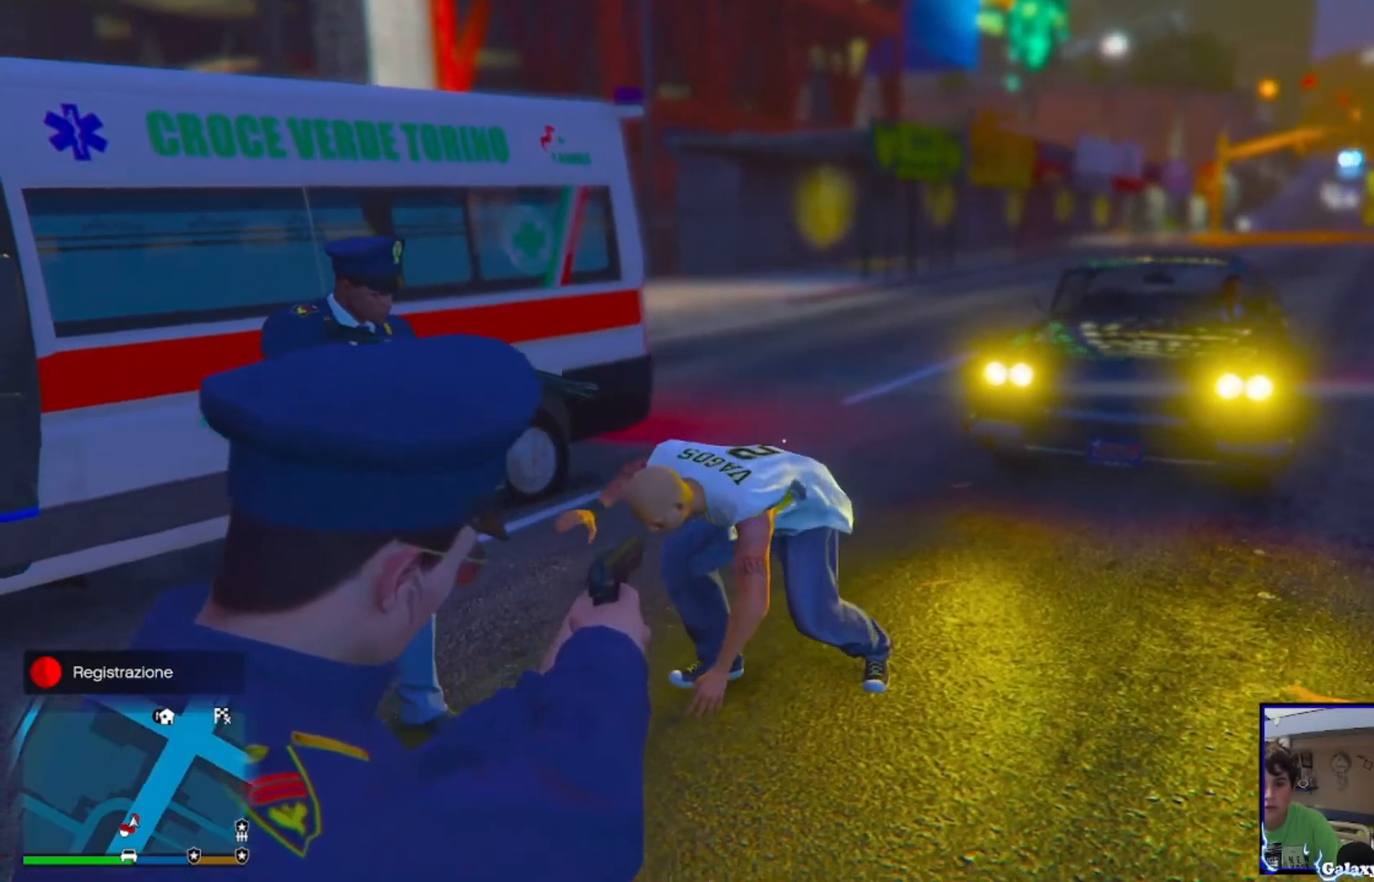
{"buttons": ["L2"], "left_stick": "down-right", "right_stick": "center"}
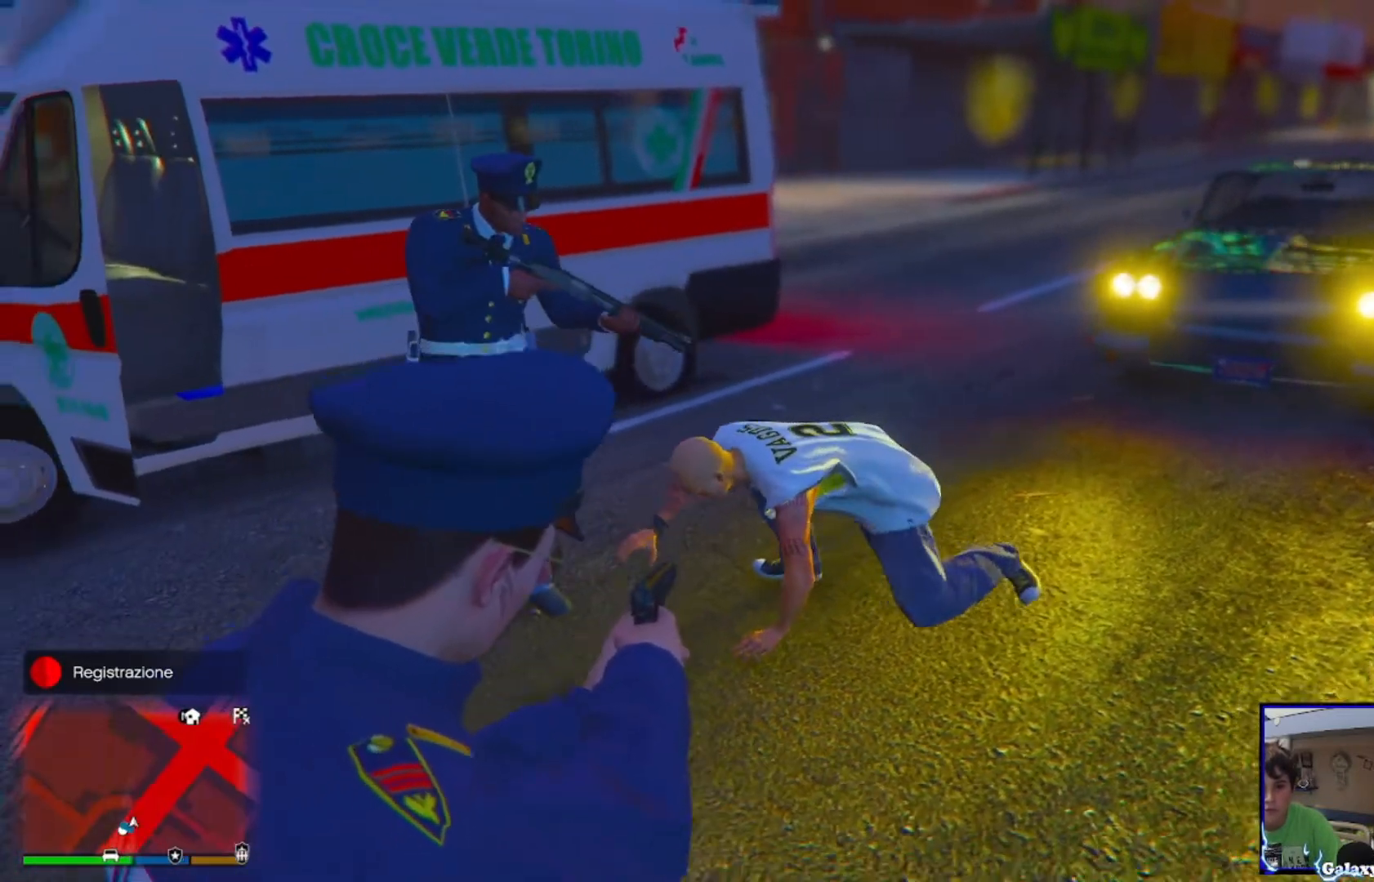
{"buttons": [], "left_stick": "center", "right_stick": "center", "events": [[40, "L2", "up"], [120, "left_stick", "center"]]}
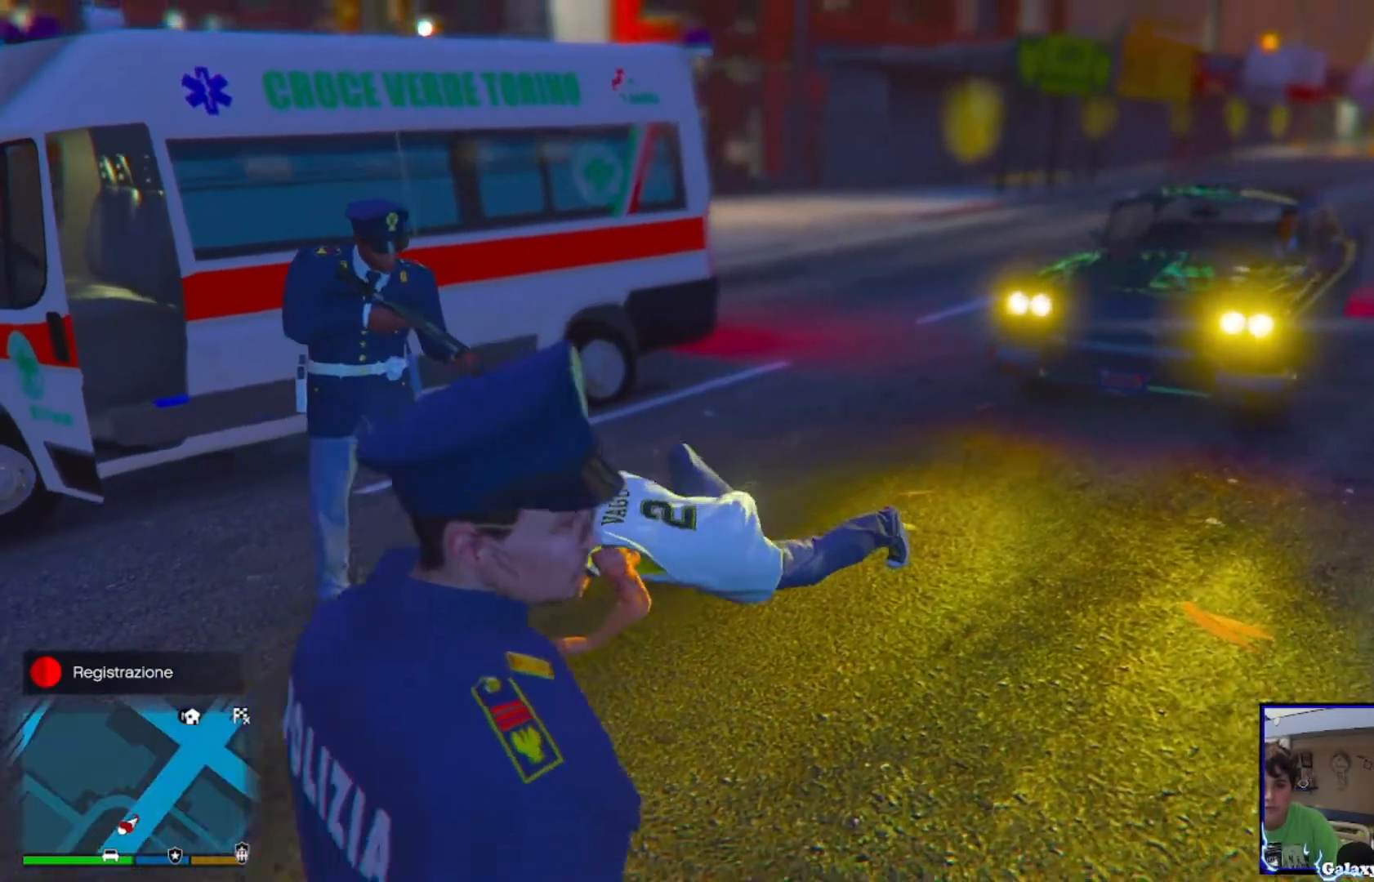
{"buttons": ["L1"], "left_stick": "center", "right_stick": "center", "events": [[520, "L1", "down"]]}
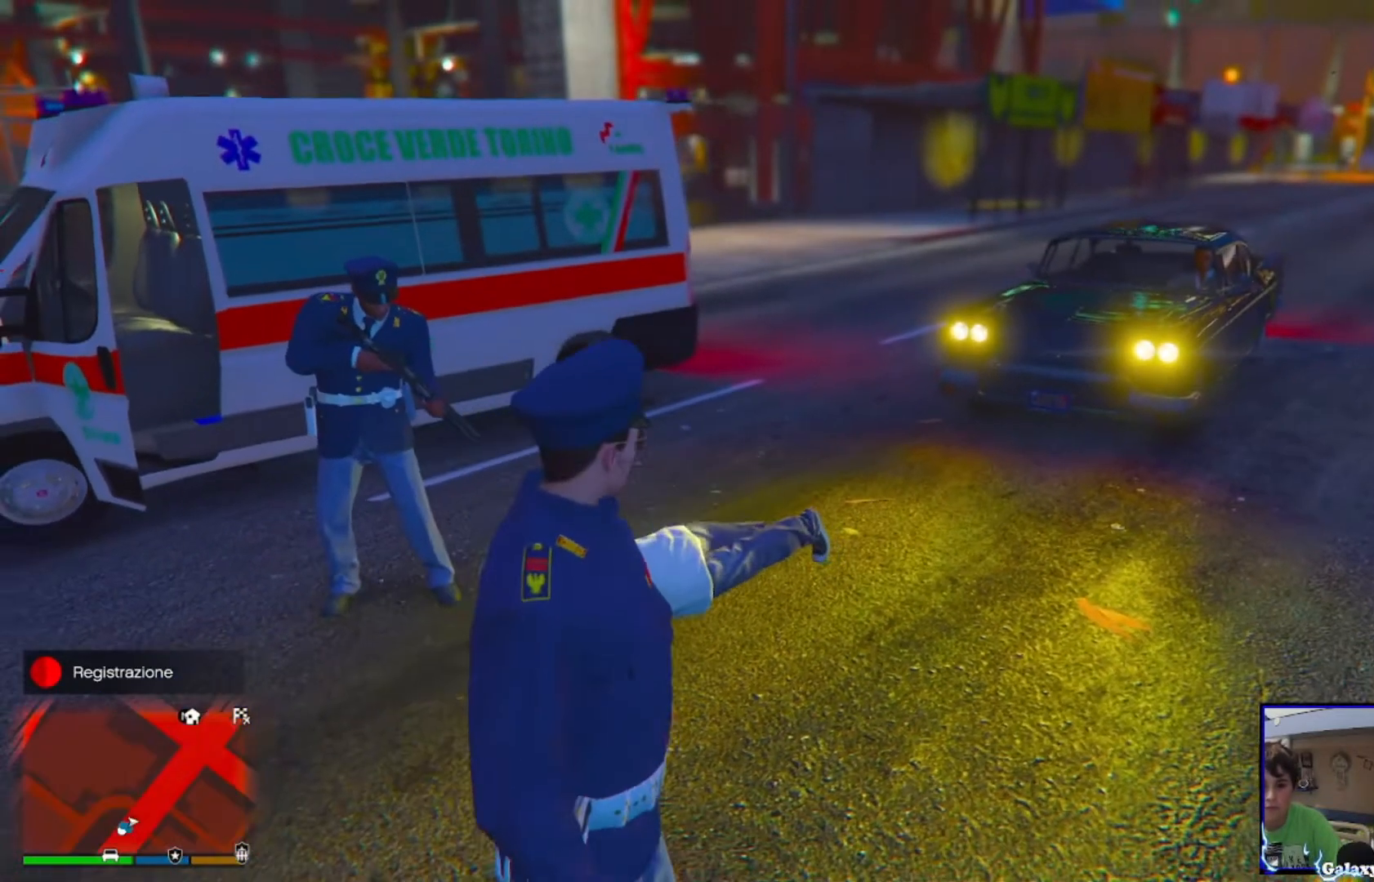
{"buttons": [], "left_stick": "center", "right_stick": "center", "events": [[80, "L1", "up"]]}
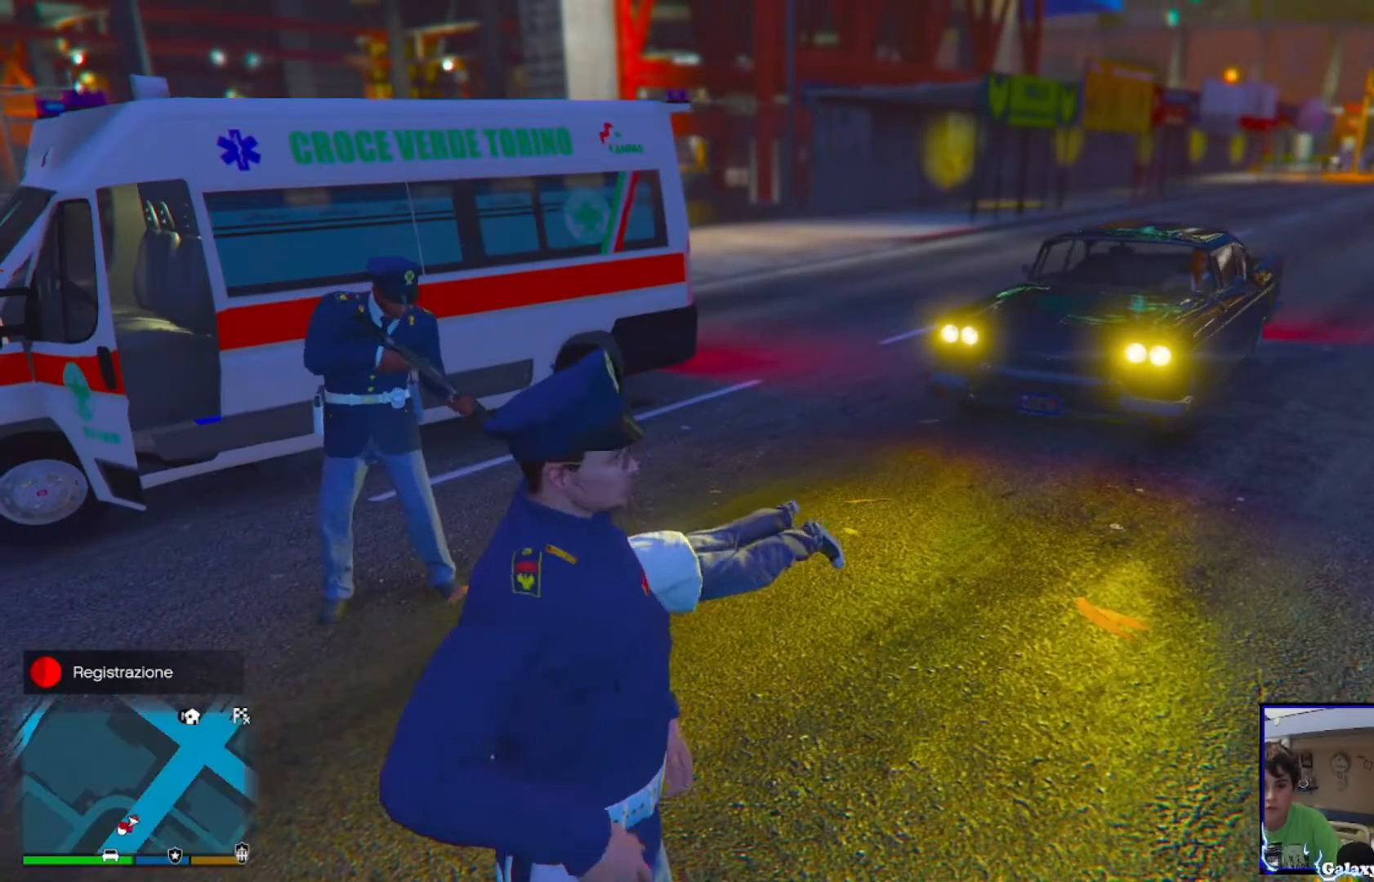
{"buttons": [], "left_stick": "center", "right_stick": "center", "events": []}
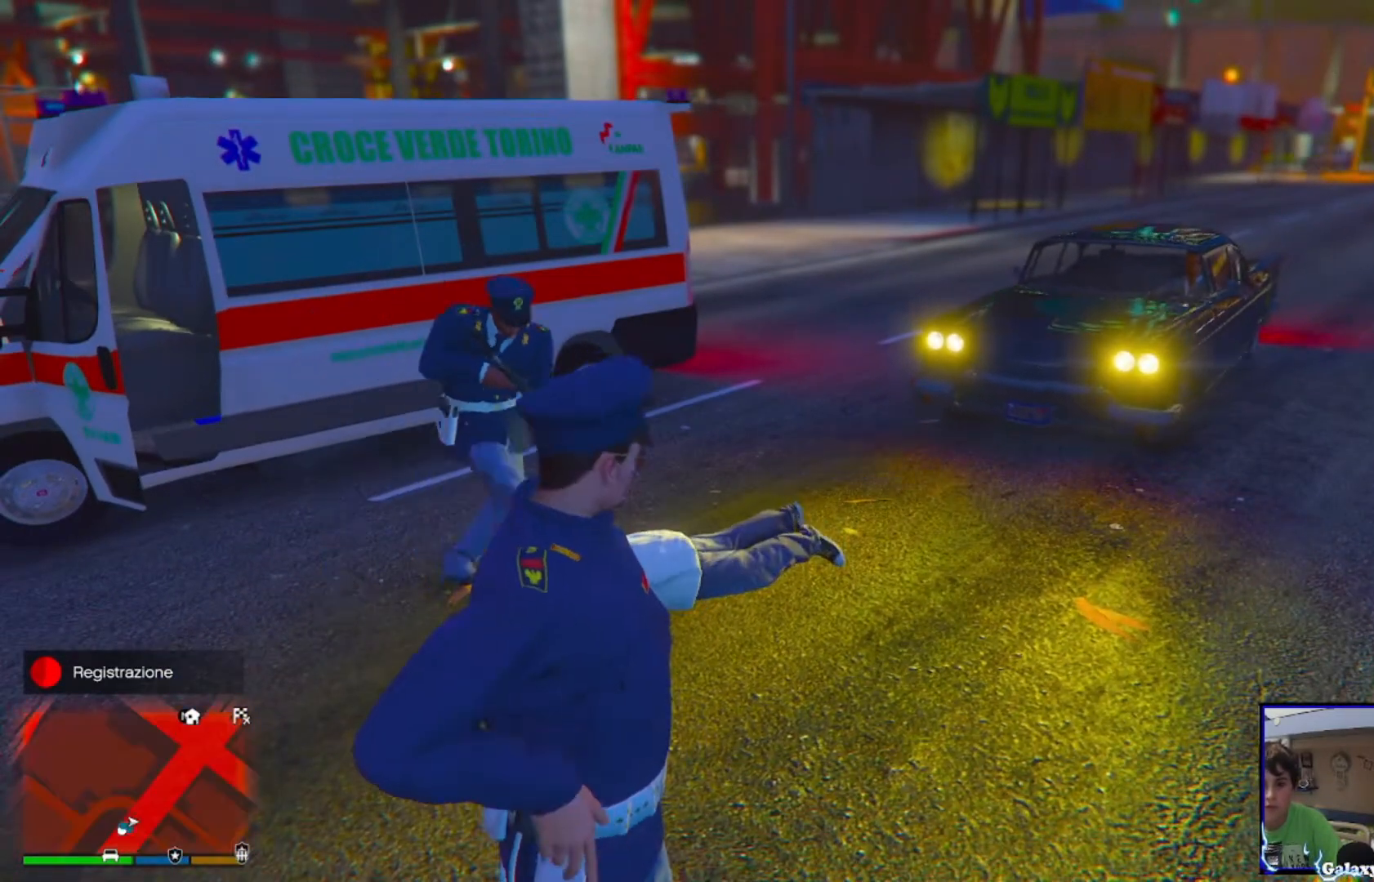
{"buttons": [], "left_stick": "up-right", "right_stick": "center", "events": [[360, "left_stick", "up-right"]]}
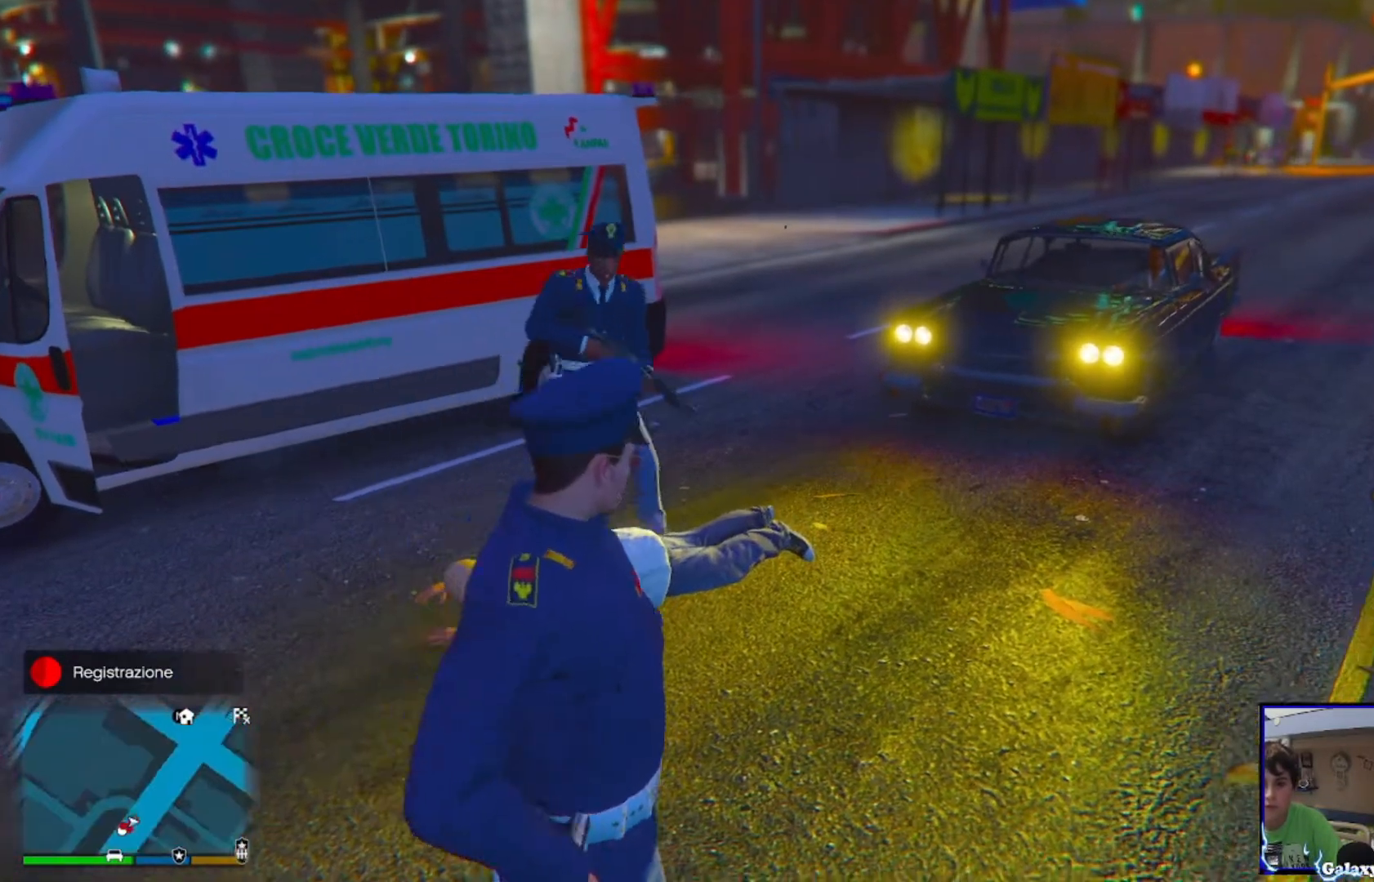
{"buttons": [], "left_stick": "up-right", "right_stick": "down-left", "events": [[240, "right_stick", "down-left"], [400, "right_stick", "center"], [480, "right_stick", "down-left"]]}
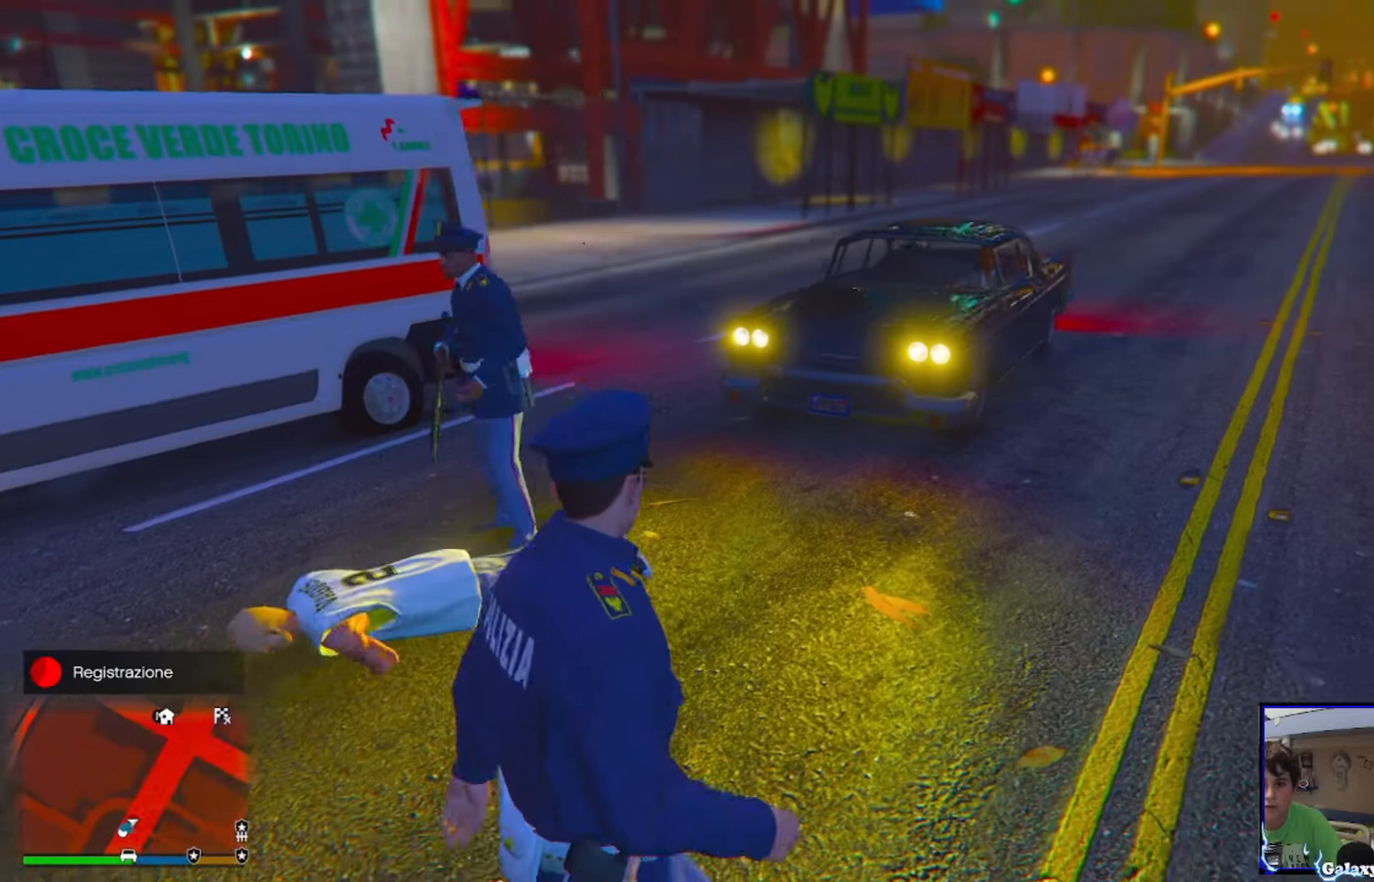
{"buttons": [], "left_stick": "up-right", "right_stick": "left", "events": [[40, "right_stick", "left"]]}
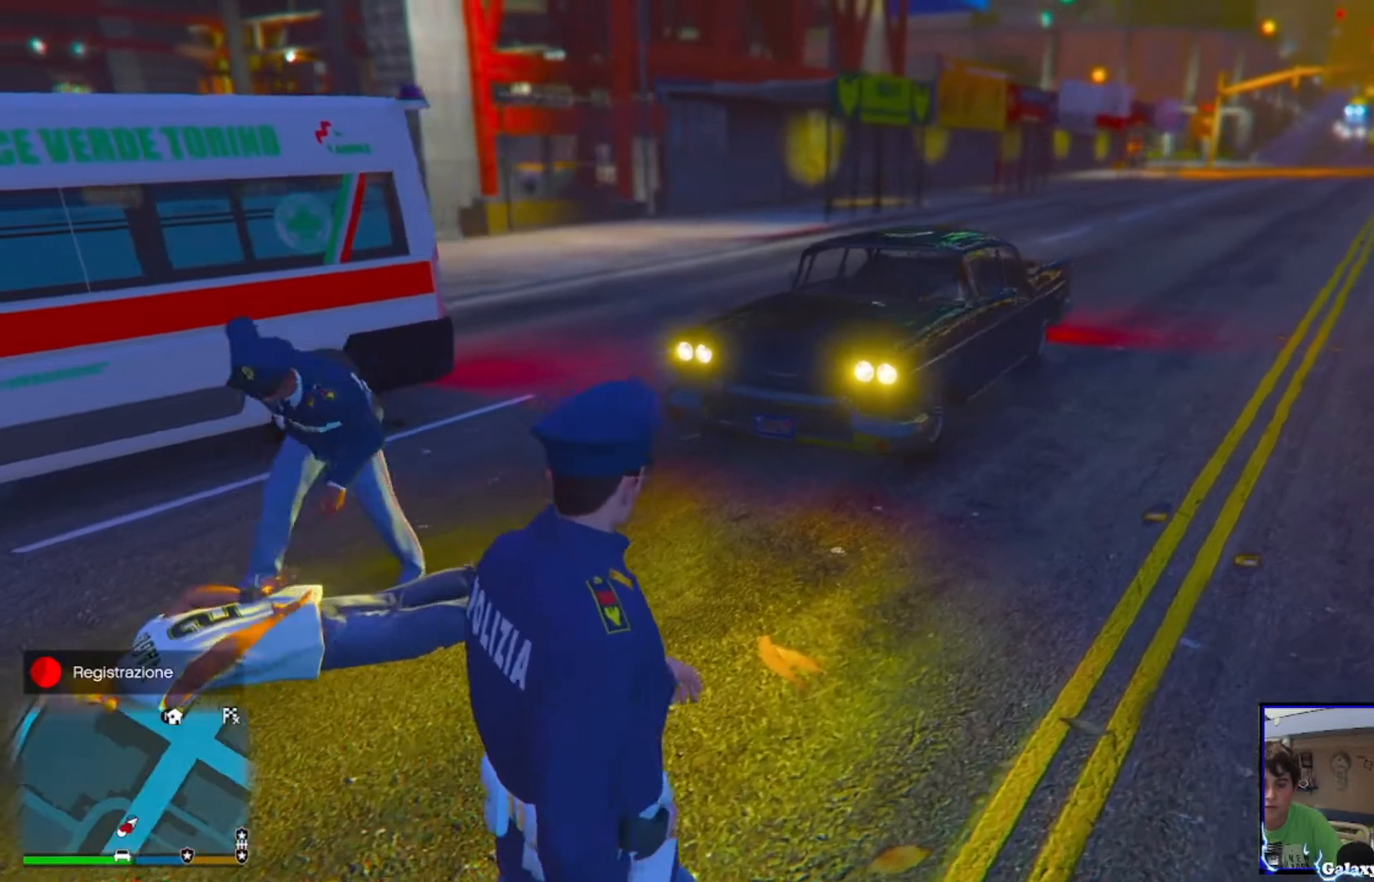
{"buttons": [], "left_stick": "up-right", "right_stick": "left", "events": []}
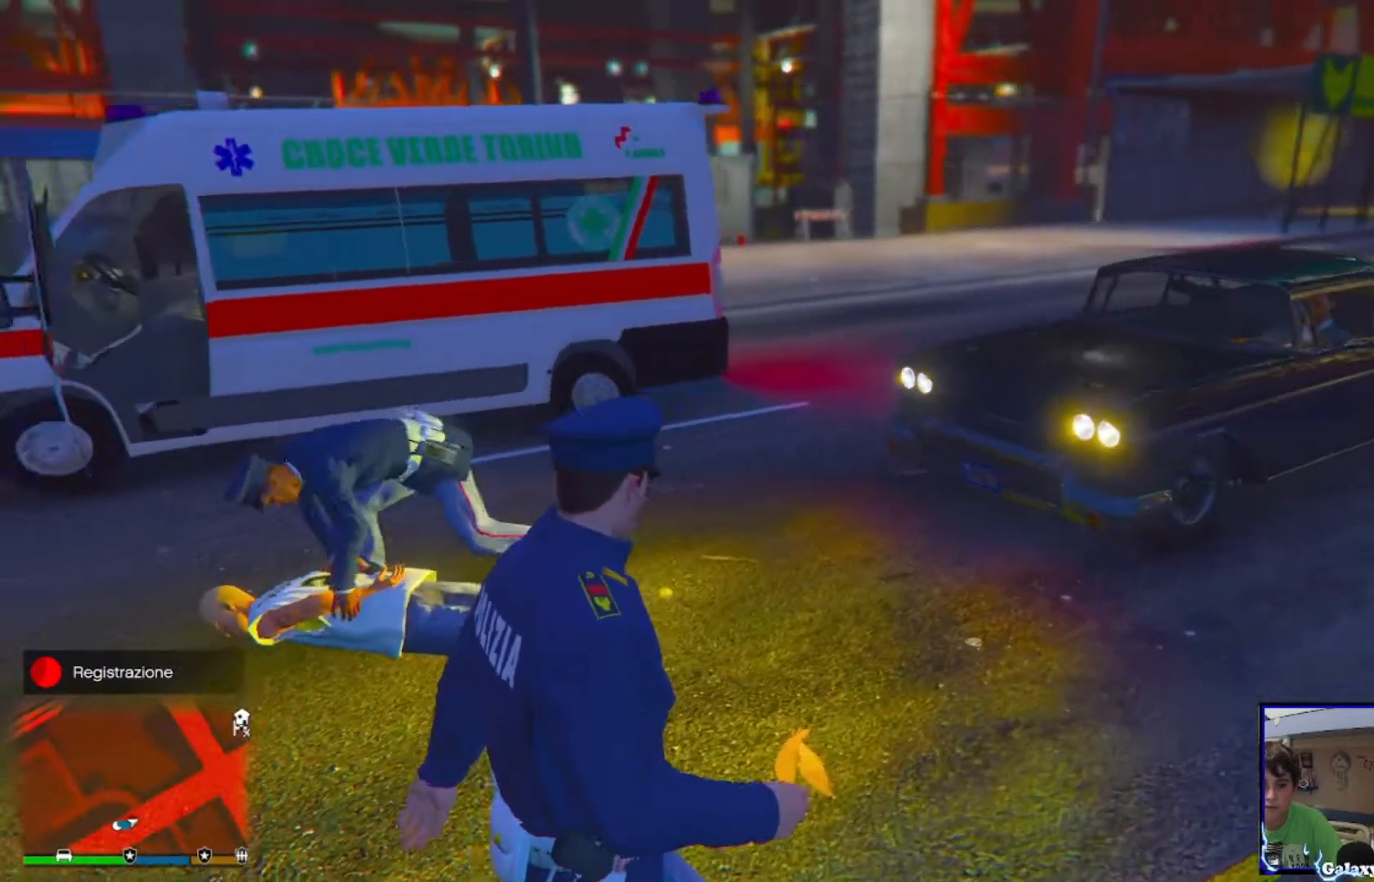
{"buttons": [], "left_stick": "center", "right_stick": "left", "events": [[40, "right_stick", "center"], [240, "right_stick", "left"], [400, "left_stick", "center"]]}
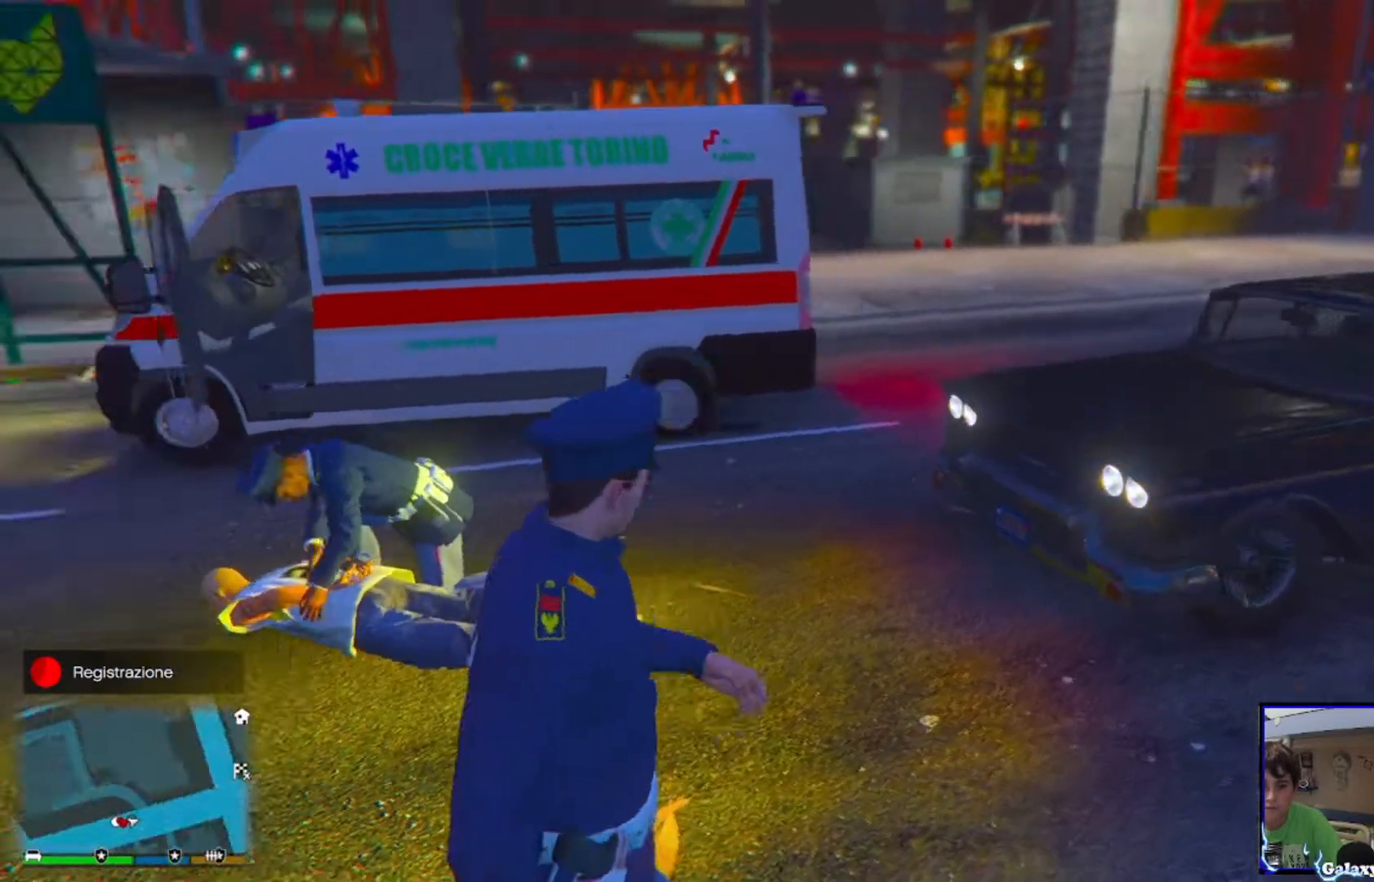
{"buttons": [], "left_stick": "center", "right_stick": "down-left", "events": [[80, "left_stick", "up"], [280, "left_stick", "center"], [400, "right_stick", "down-left"]]}
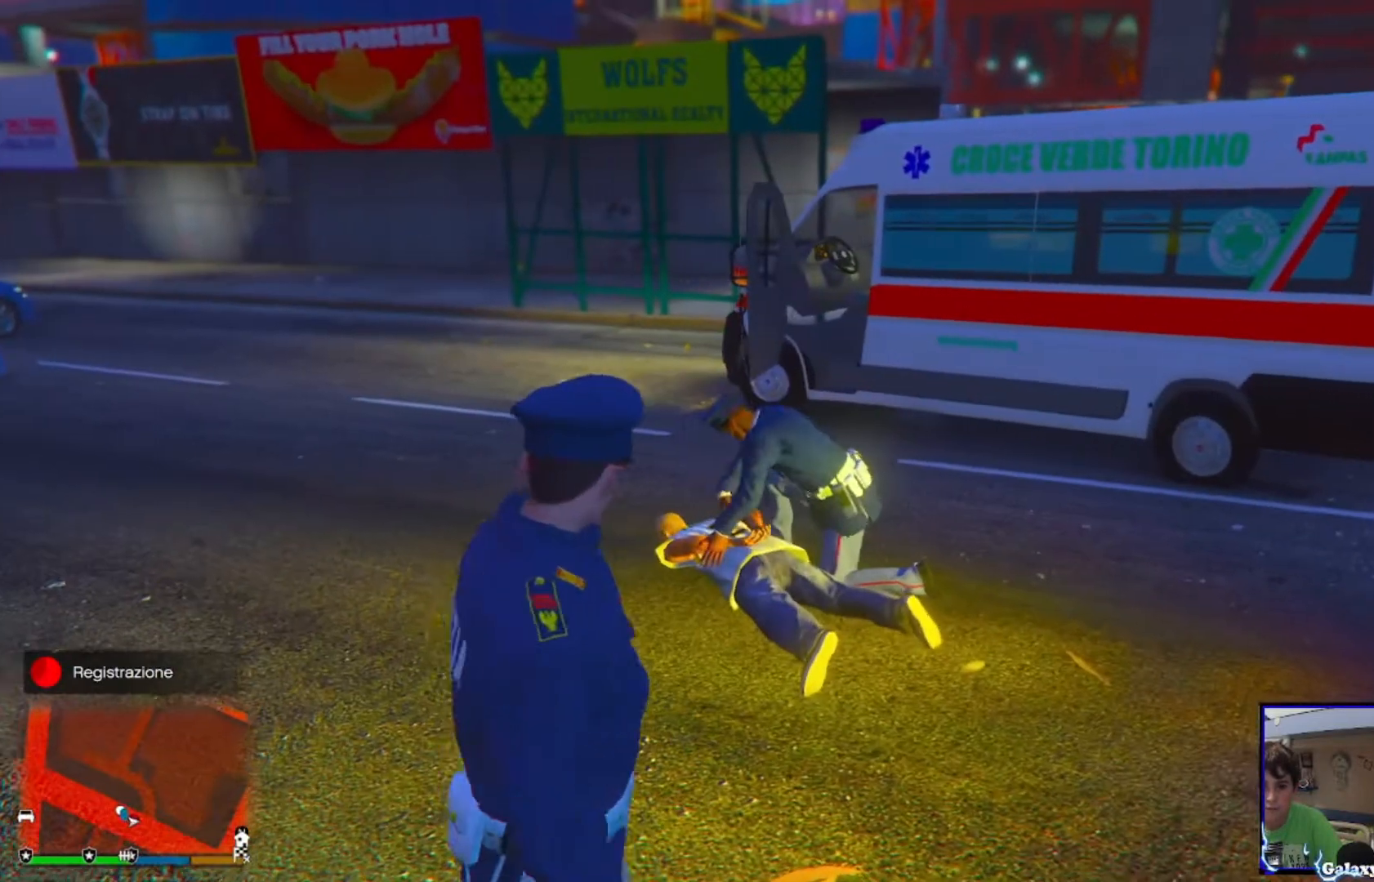
{"buttons": [], "left_stick": "center", "right_stick": "down-left", "events": [[120, "right_stick", "down"], [320, "right_stick", "down-left"]]}
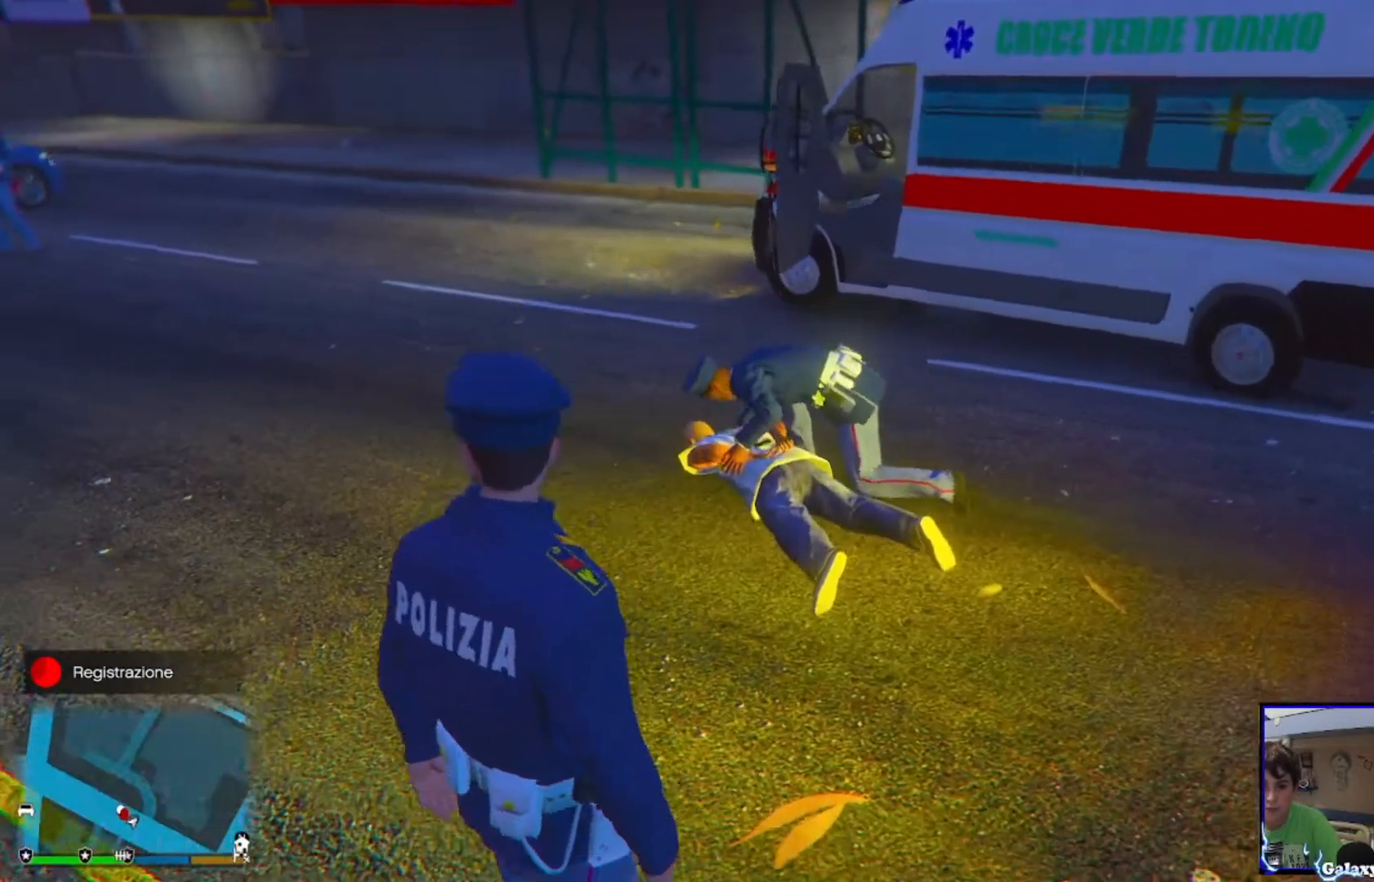
{"buttons": [], "left_stick": "center", "right_stick": "center", "events": [[200, "right_stick", "center"]]}
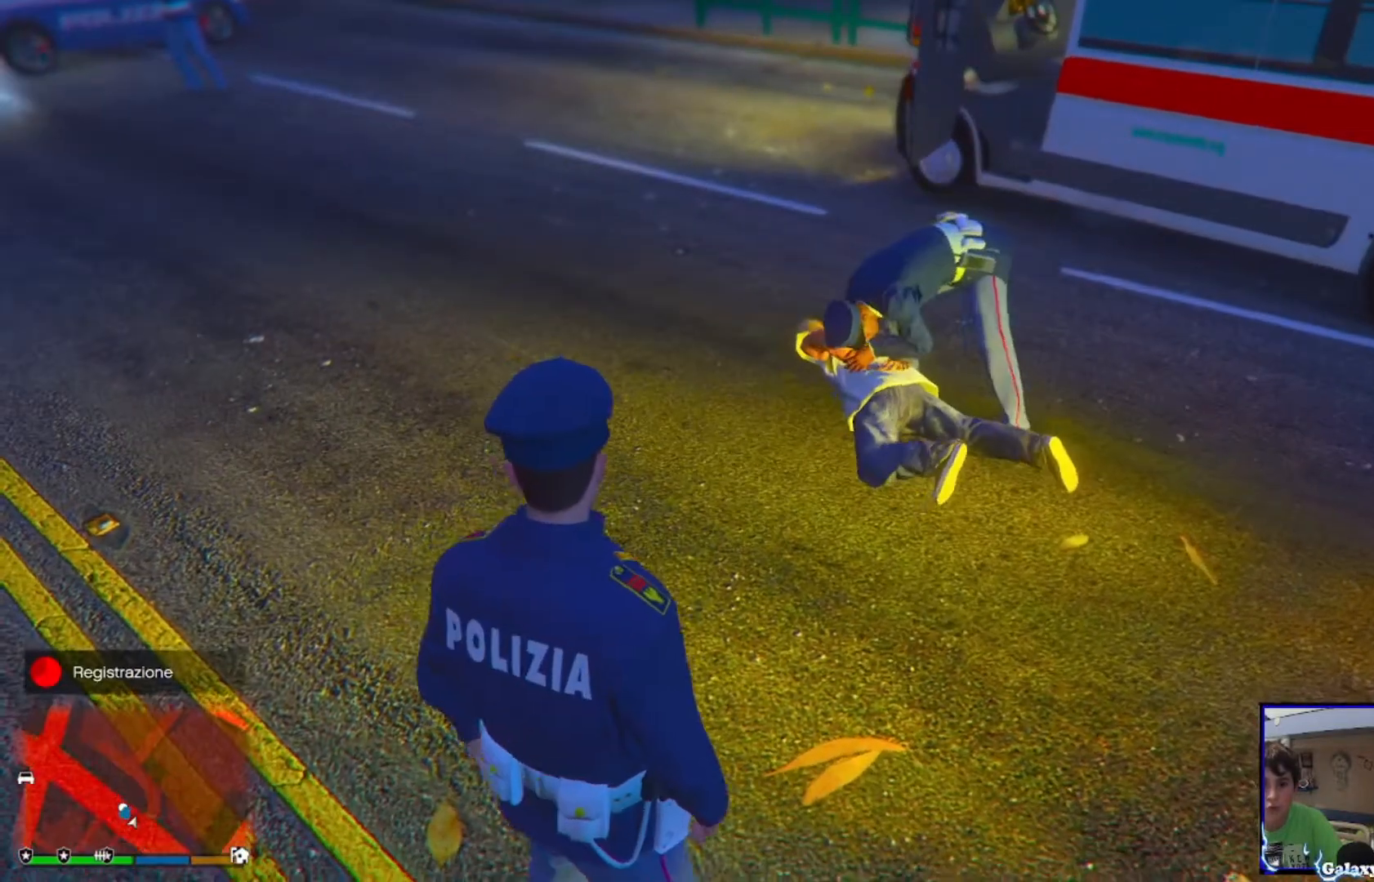
{"buttons": [], "left_stick": "center", "right_stick": "center", "events": [[80, "right_stick", "down-left"], [480, "right_stick", "center"]]}